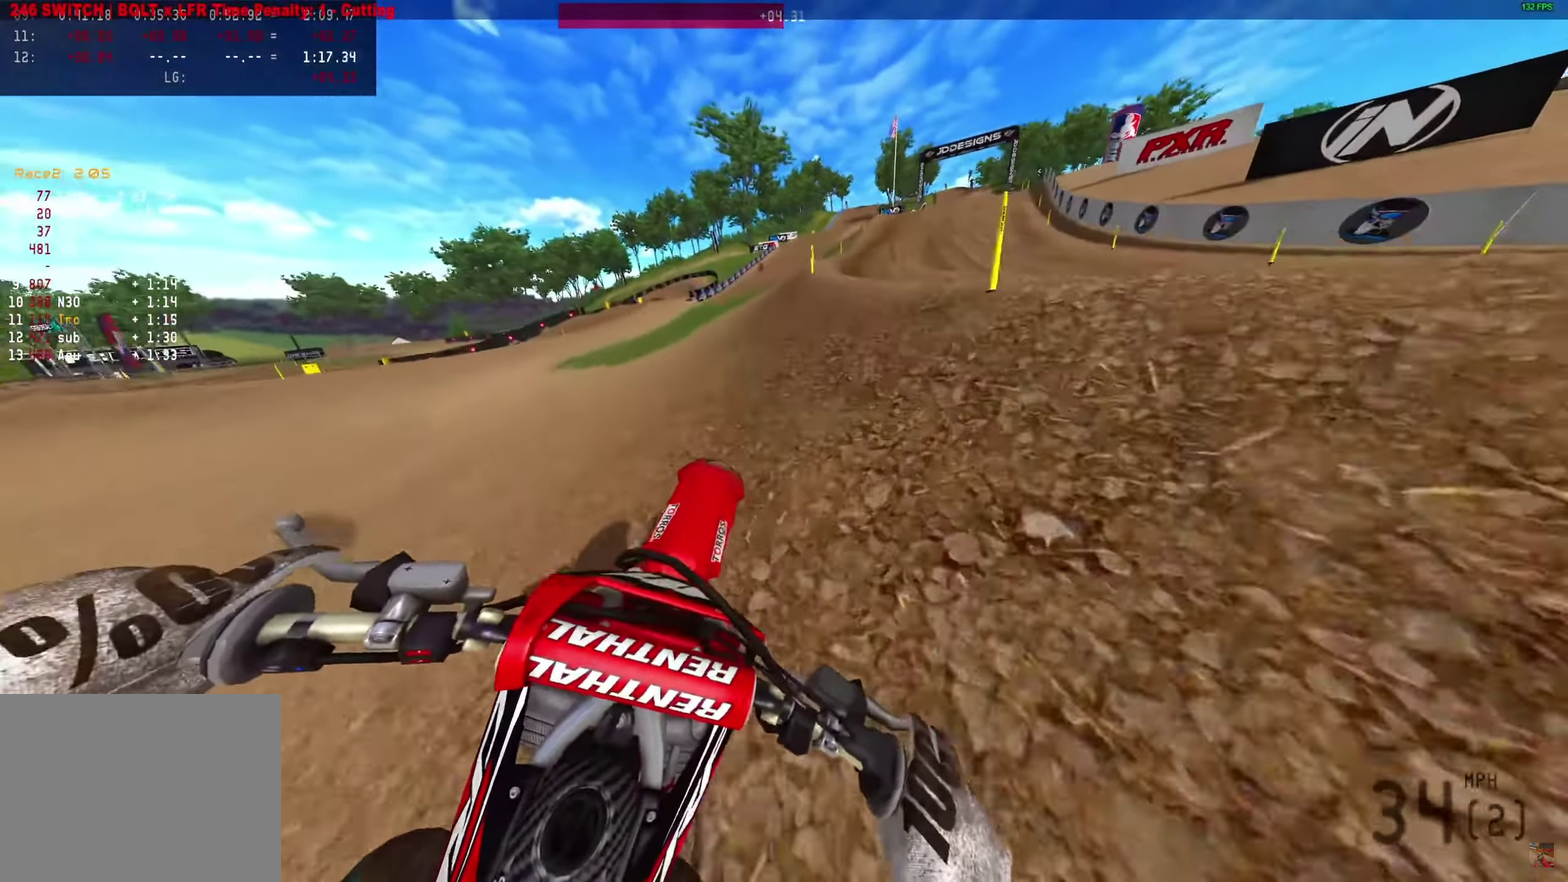
Gameplay with a controller (PlayStation layout); each line is a JSON object with the inputs held at the frame after it (dt_ms = milliseconds from this image to that frame). "events" lists button and stick changes between this image and that frame as [ms after this image, input, new state], when the widget could be followed in between. Not read: R1.
{"dt_ms": 350, "buttons": ["R2"], "left_stick": "right", "right_stick": "up-left", "events": [[317, "right_stick", "up-left"]]}
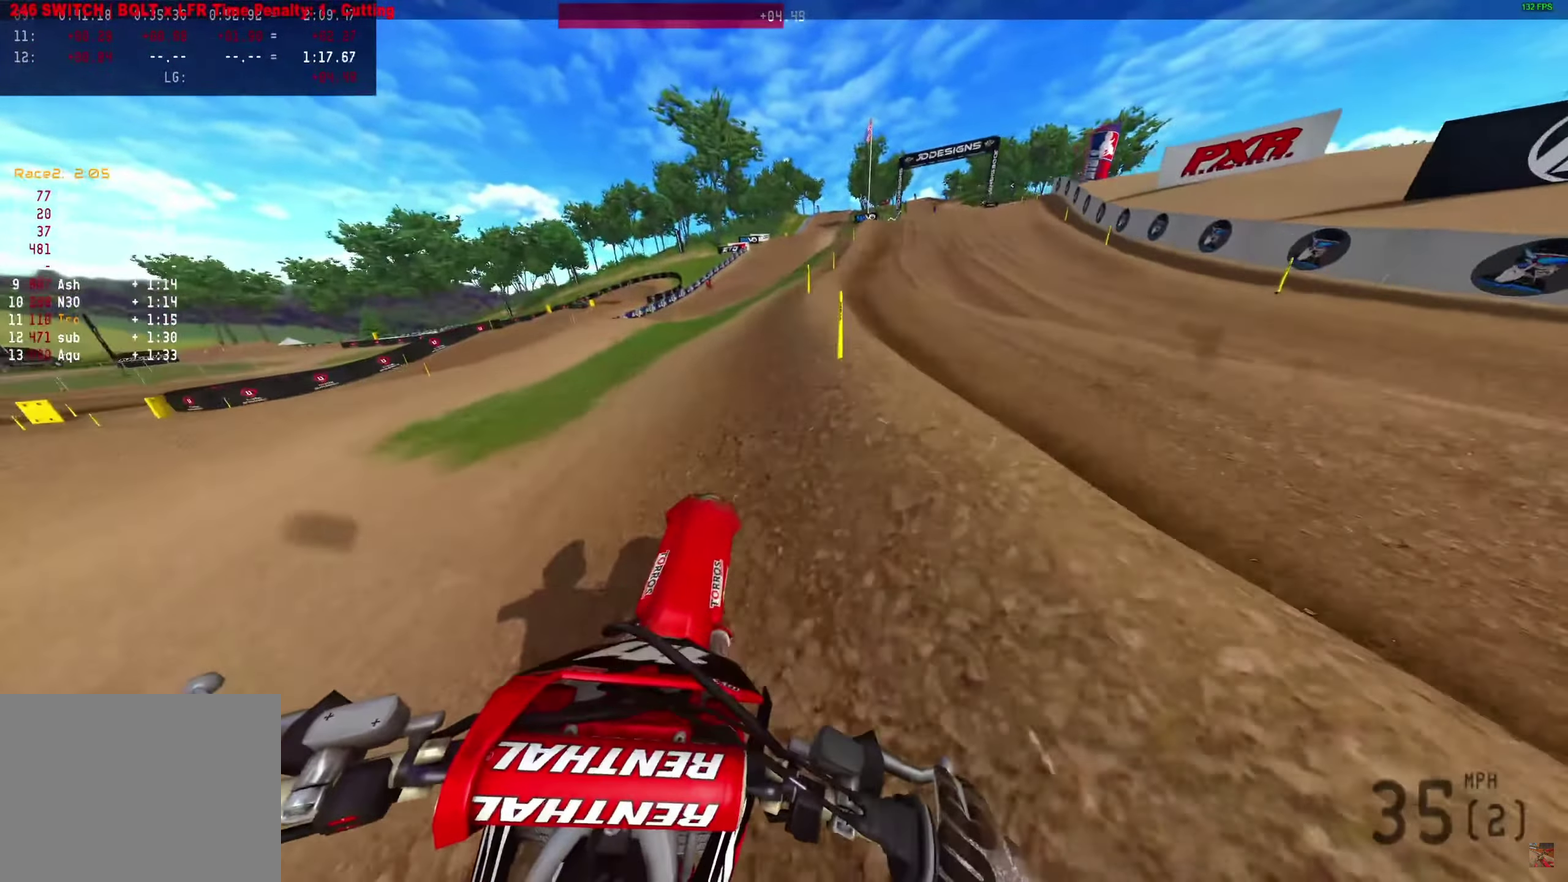
{"dt_ms": 900, "buttons": ["R2"], "left_stick": "right", "right_stick": "up-left", "events": [[300, "right_stick", "up"], [817, "left_stick", "center"], [867, "left_stick", "right"], [883, "right_stick", "up-left"]]}
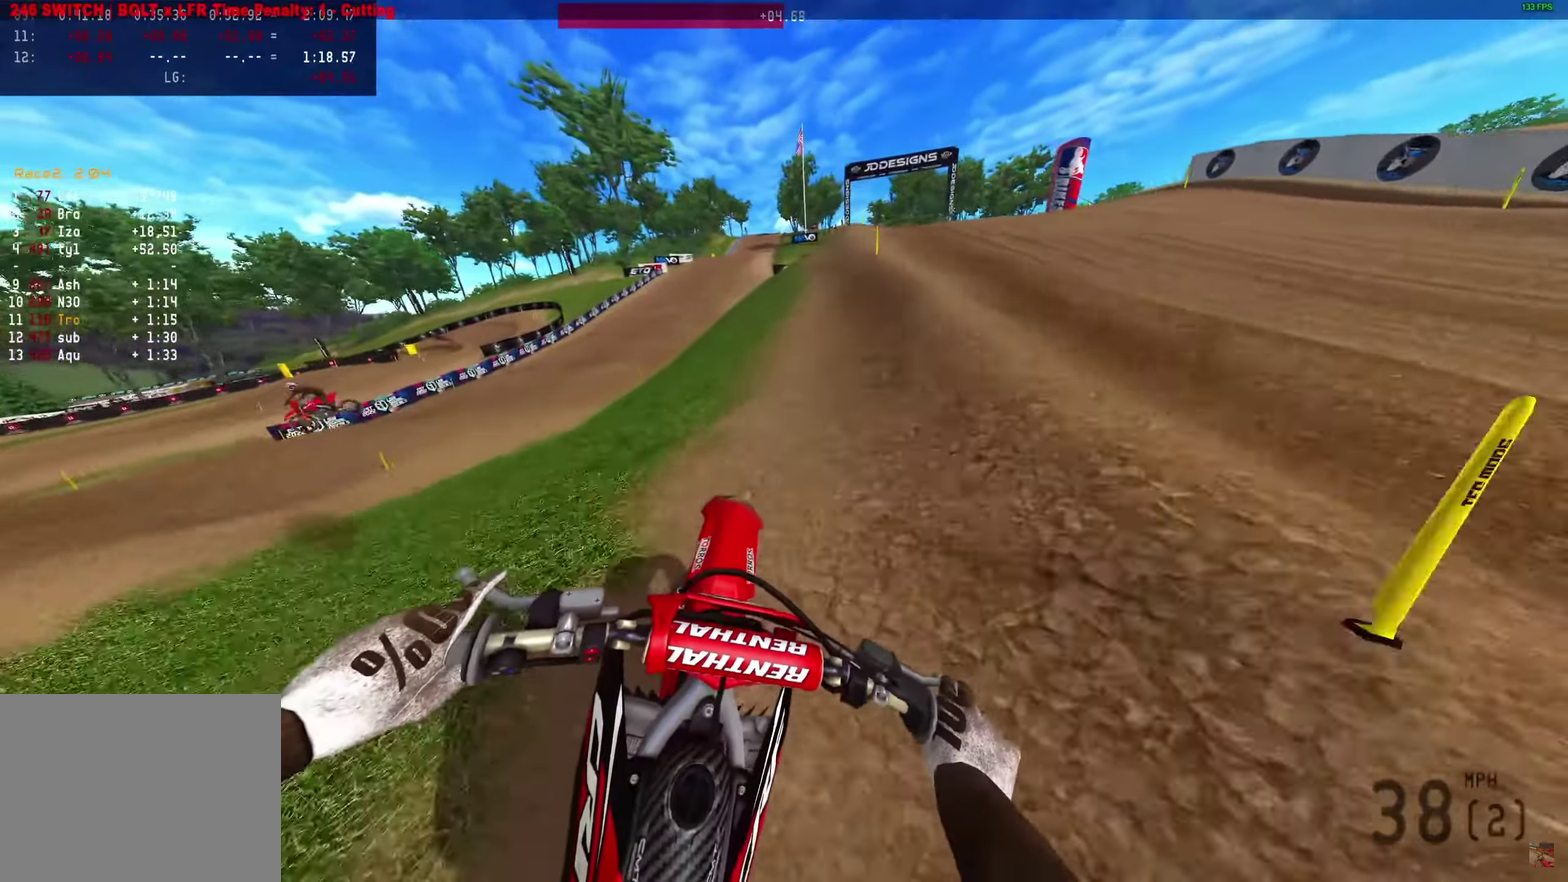
{"dt_ms": 250, "buttons": ["R2"], "left_stick": "right", "right_stick": "left", "events": [[100, "right_stick", "left"]]}
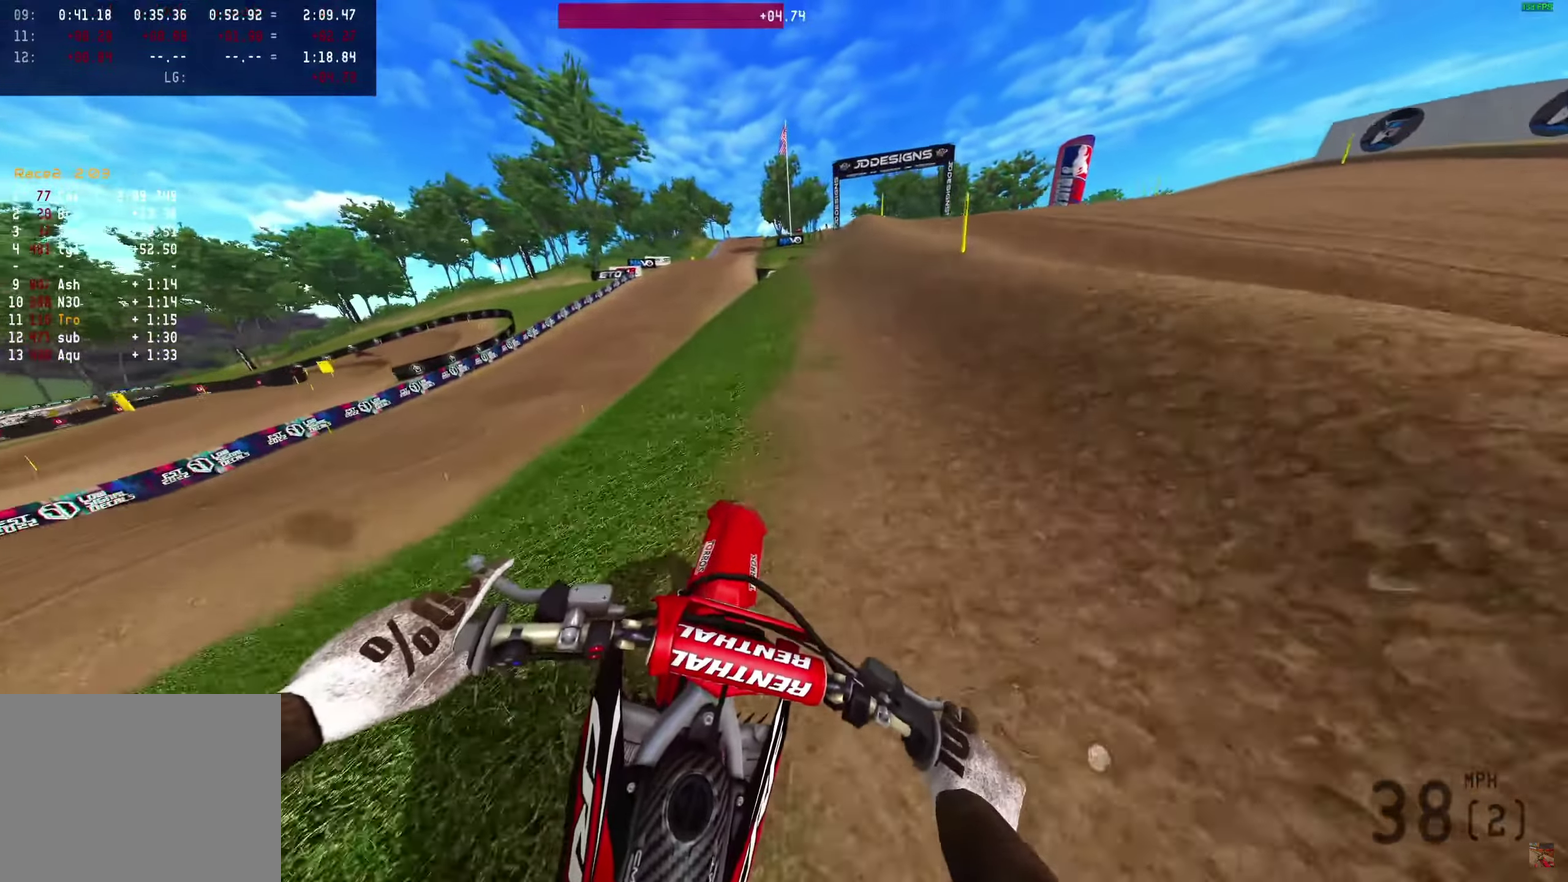
{"dt_ms": 750, "buttons": ["R2"], "left_stick": "center", "right_stick": "up-left", "events": [[100, "R2", "up"], [183, "R2", "down"], [350, "right_stick", "up-left"], [667, "left_stick", "center"]]}
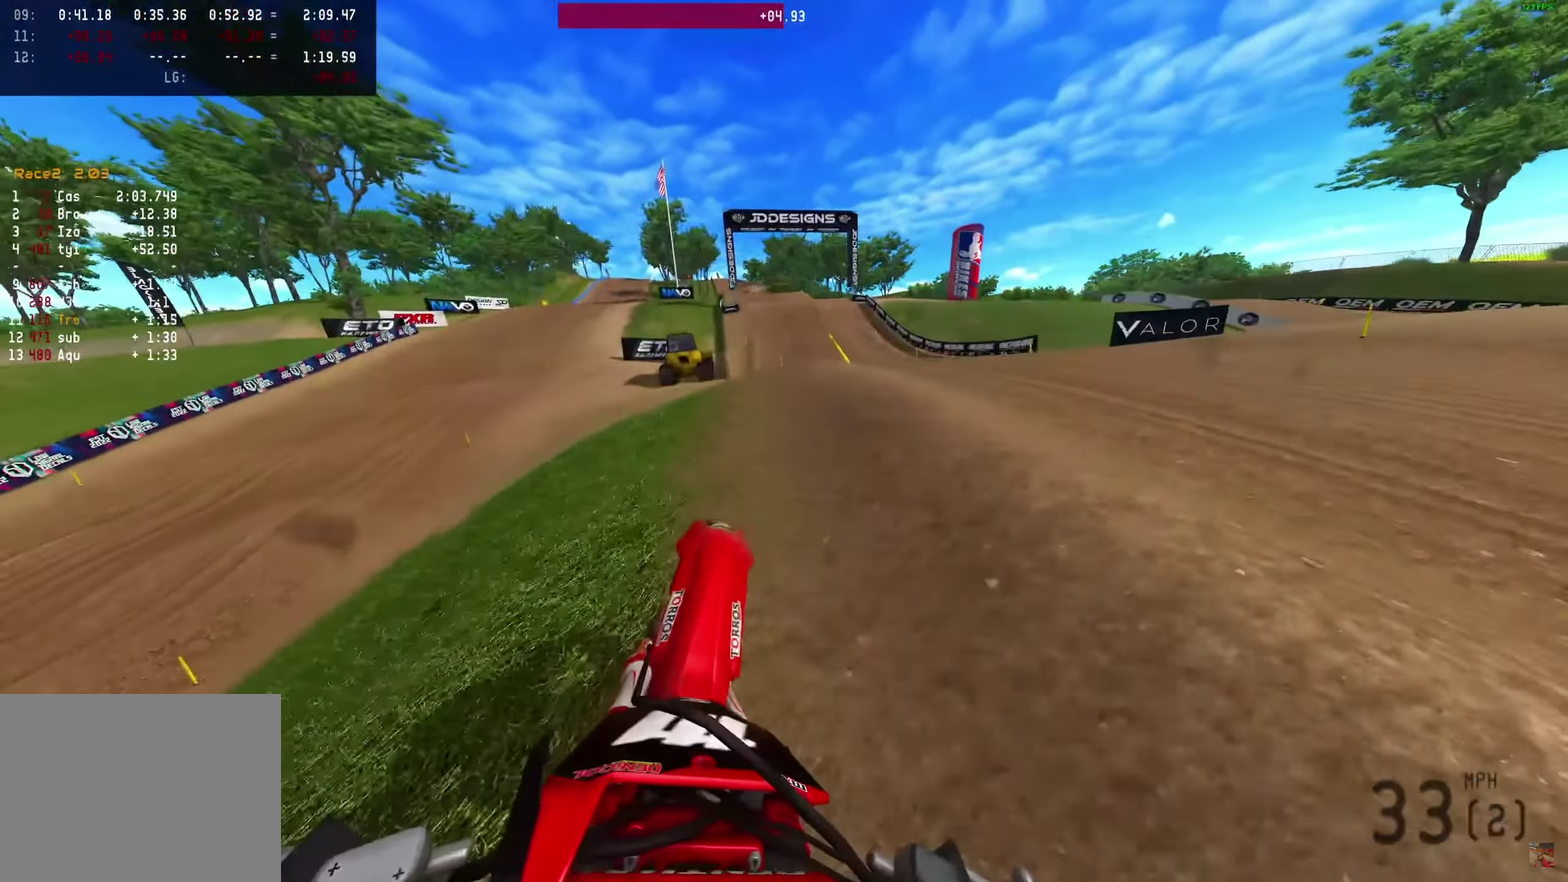
{"dt_ms": 250, "buttons": [], "left_stick": "center", "right_stick": "up-left", "events": [[117, "R2", "up"]]}
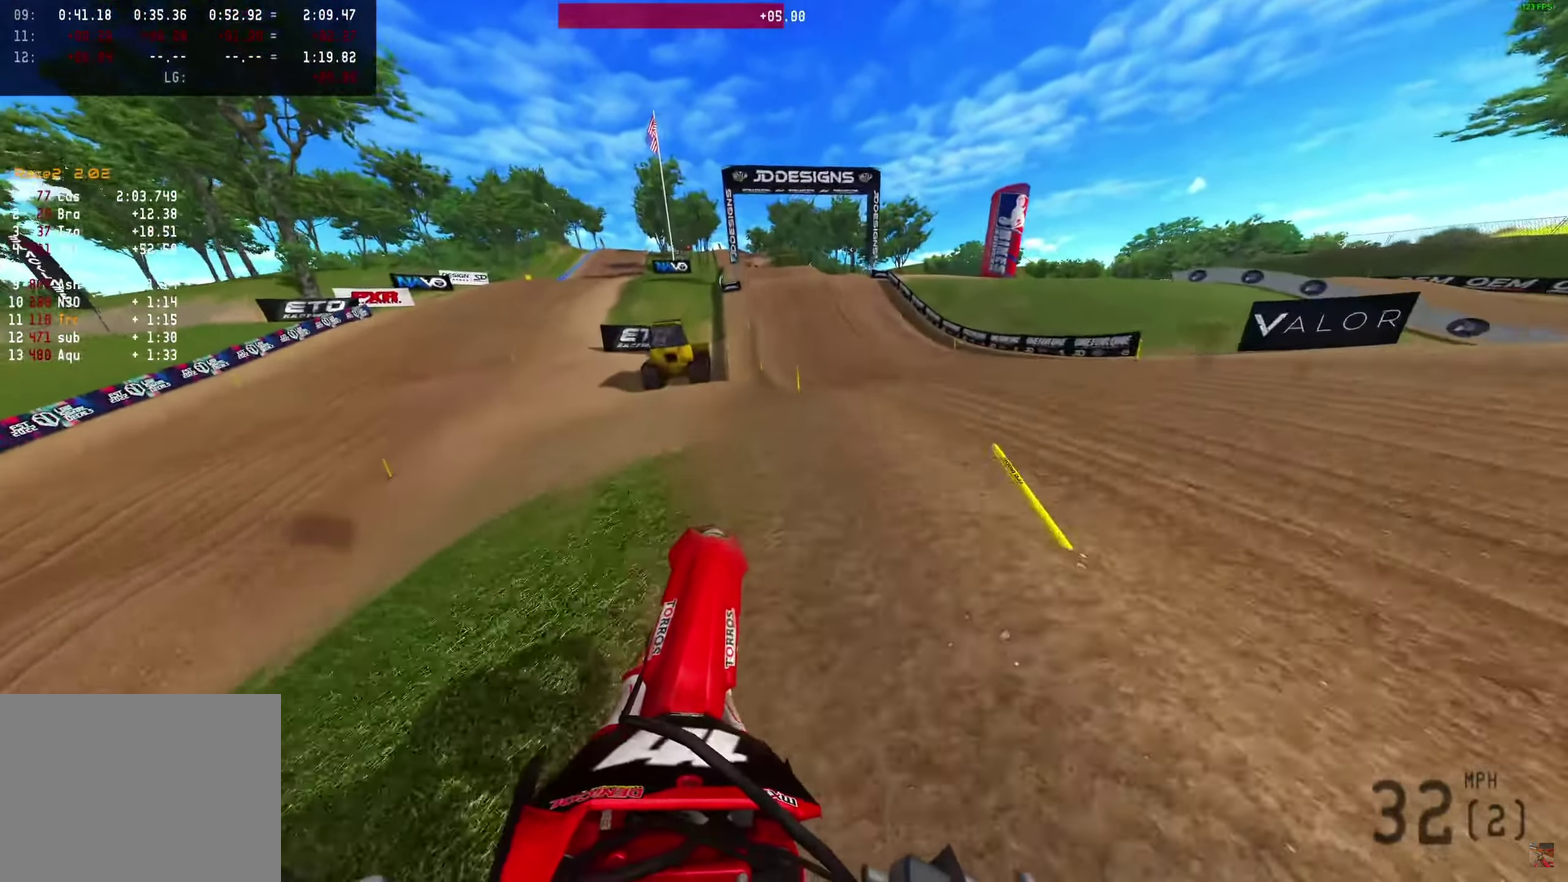
{"dt_ms": 650, "buttons": ["R2"], "left_stick": "center", "right_stick": "up-left"}
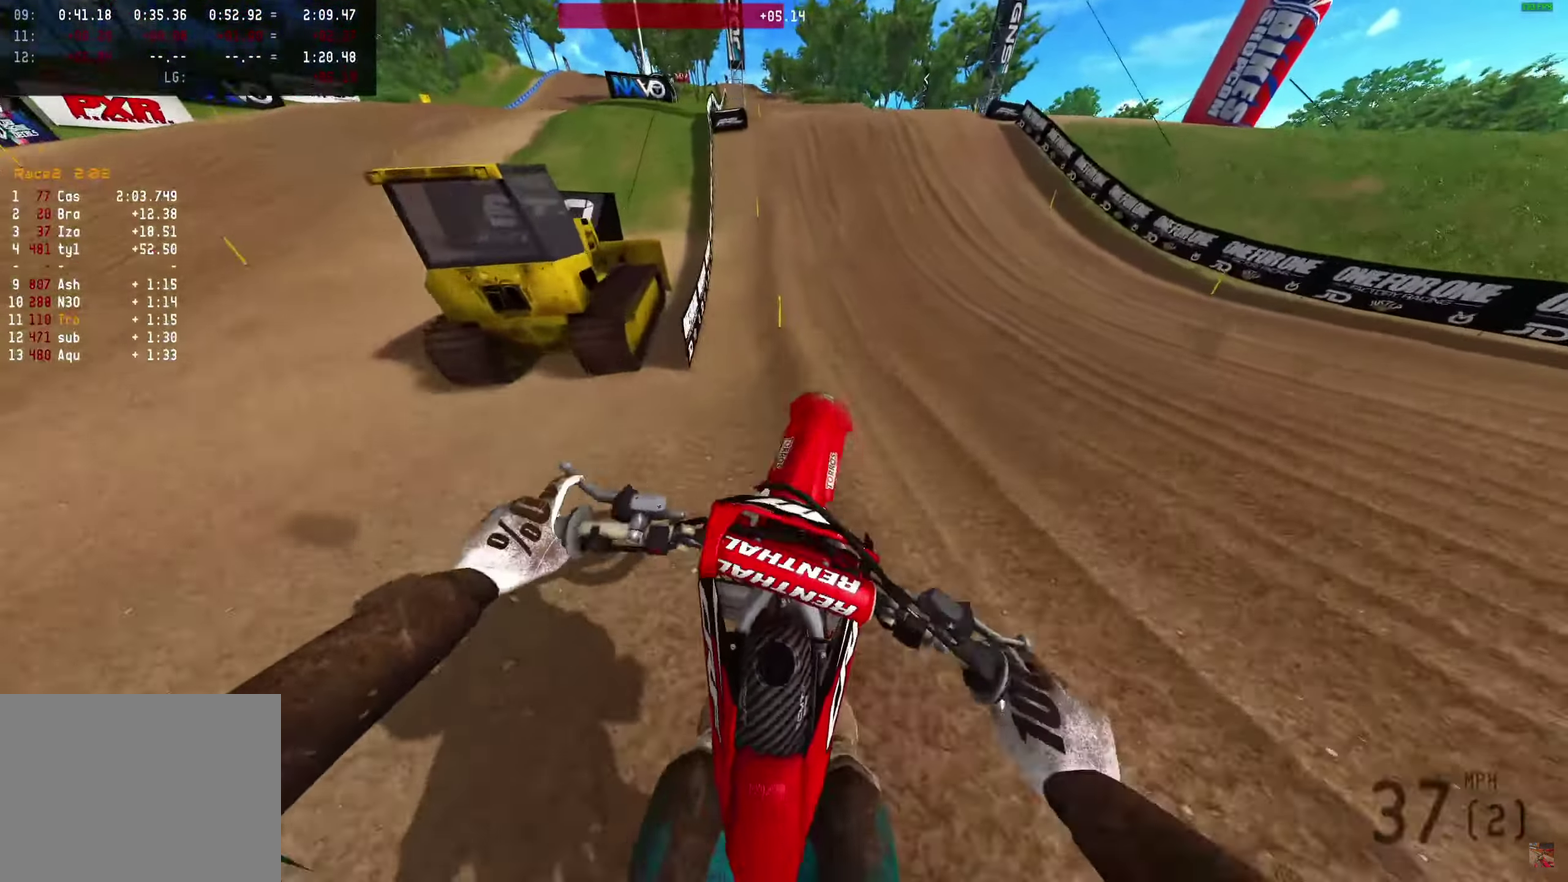
{"dt_ms": 350, "buttons": ["R2"], "left_stick": "center", "right_stick": "center"}
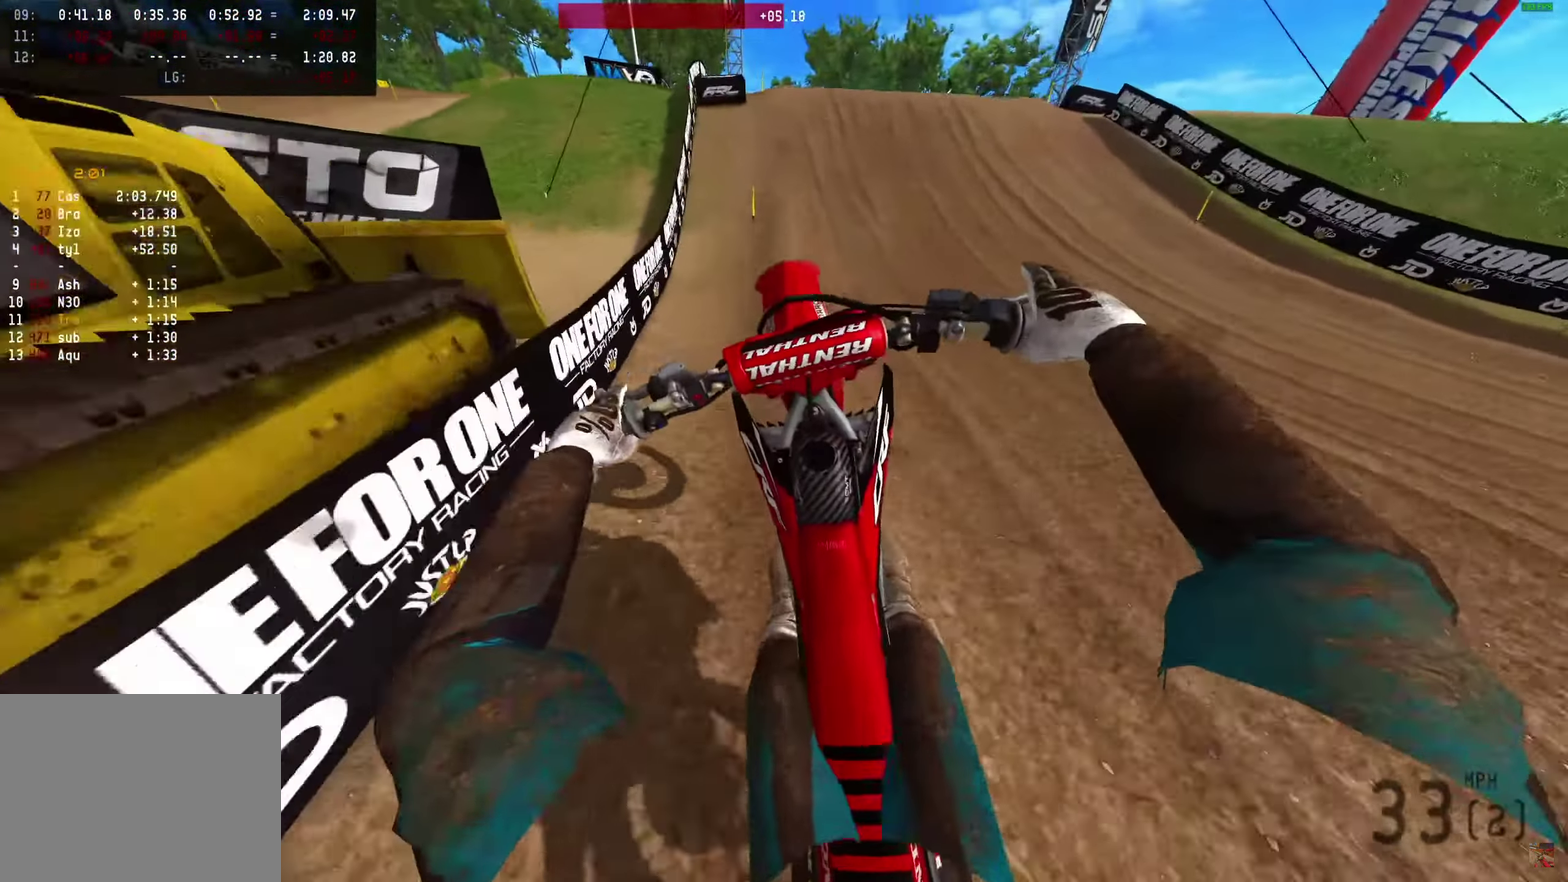
{"dt_ms": 650, "buttons": ["R2"], "left_stick": "center", "right_stick": "center", "events": []}
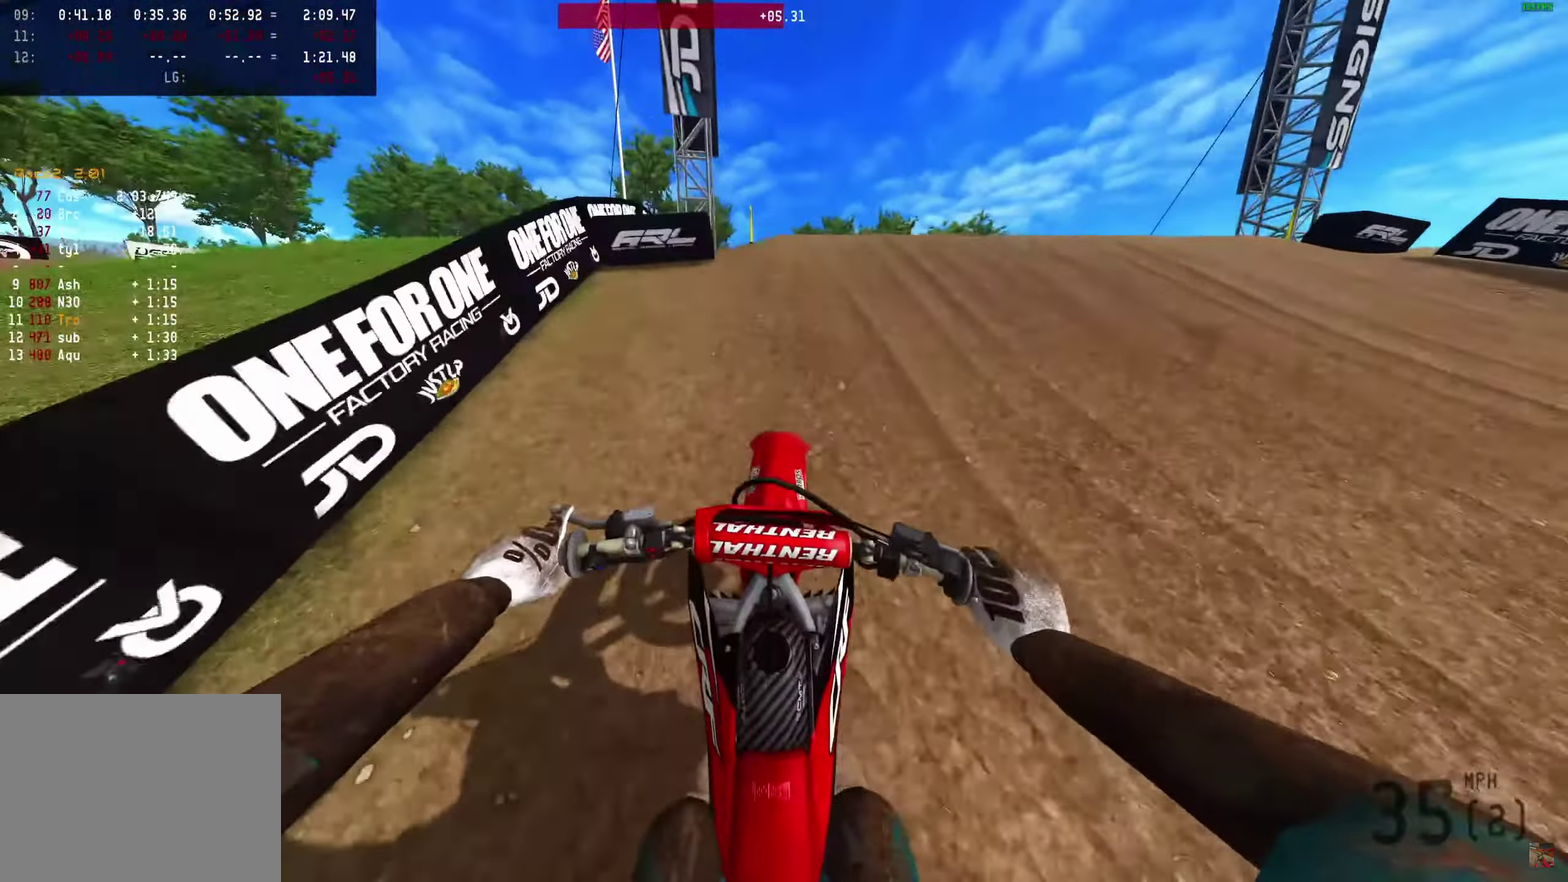
{"dt_ms": 350, "buttons": ["R2"], "left_stick": "center", "right_stick": "up", "events": [[250, "right_stick", "up"]]}
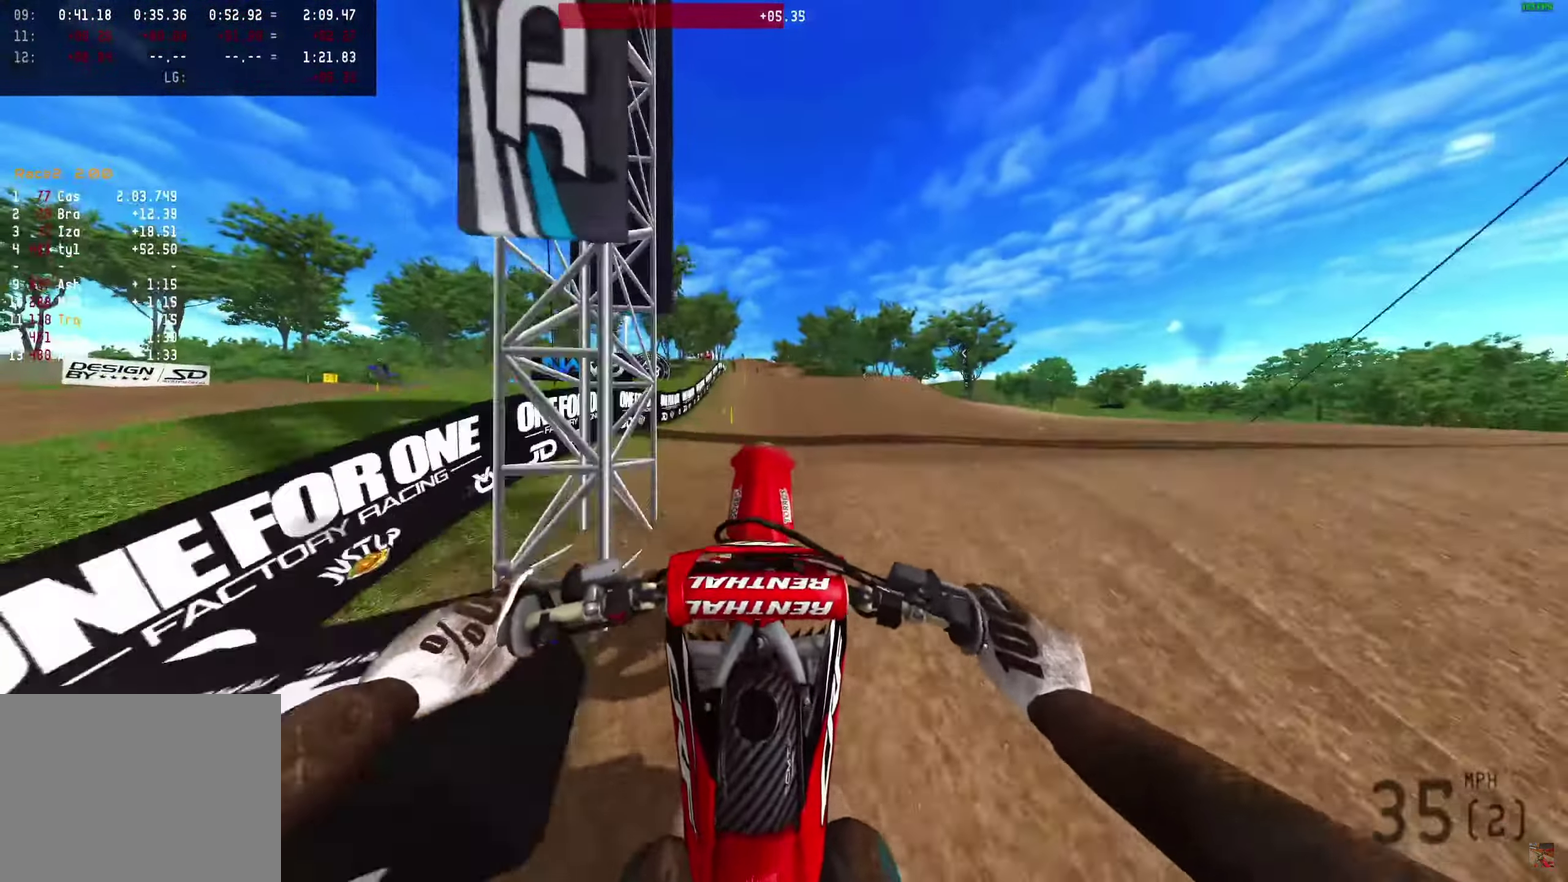
{"dt_ms": 550, "buttons": [], "left_stick": "right", "right_stick": "up", "events": [[100, "R2", "up"], [517, "left_stick", "right"]]}
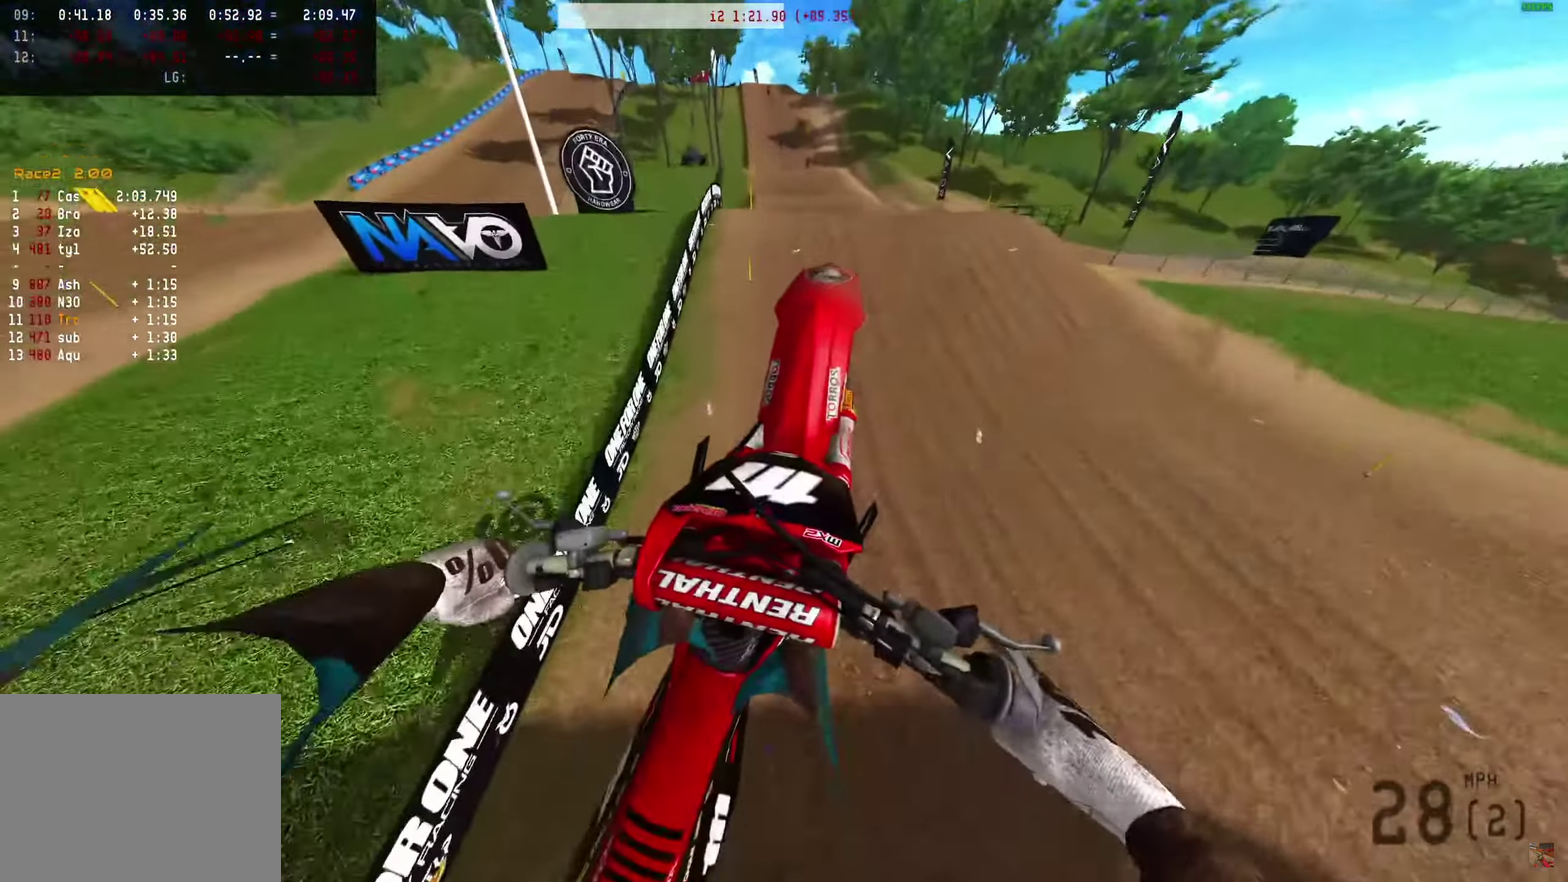
{"dt_ms": 450, "buttons": ["R2"], "left_stick": "right", "right_stick": "up", "events": [[117, "R2", "down"]]}
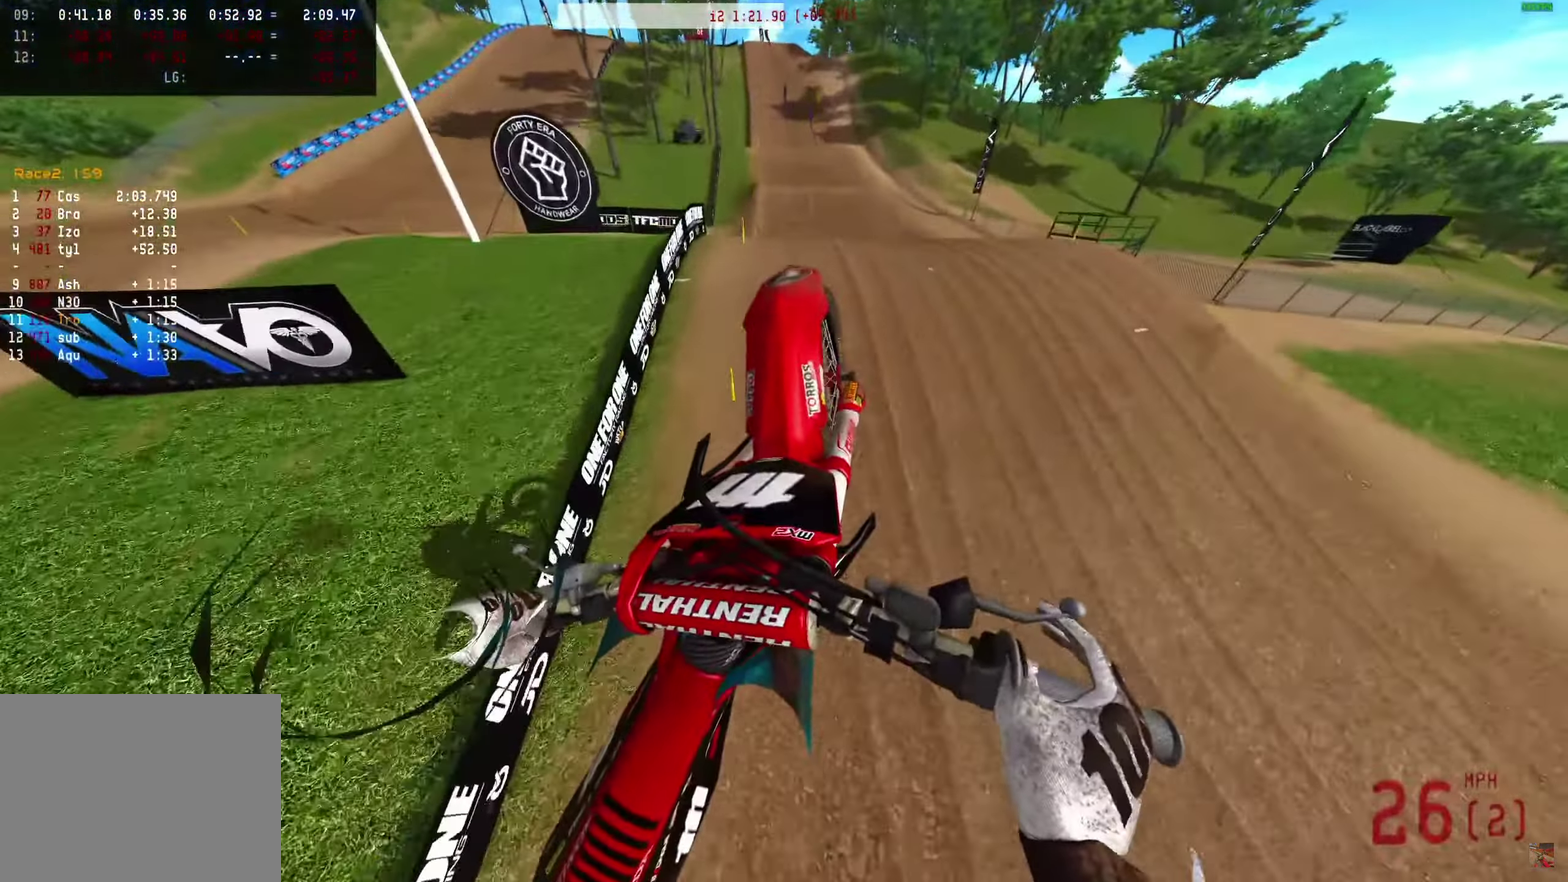
{"dt_ms": 450, "buttons": [], "left_stick": "center", "right_stick": "up", "events": [[33, "left_stick", "center"], [417, "R2", "up"]]}
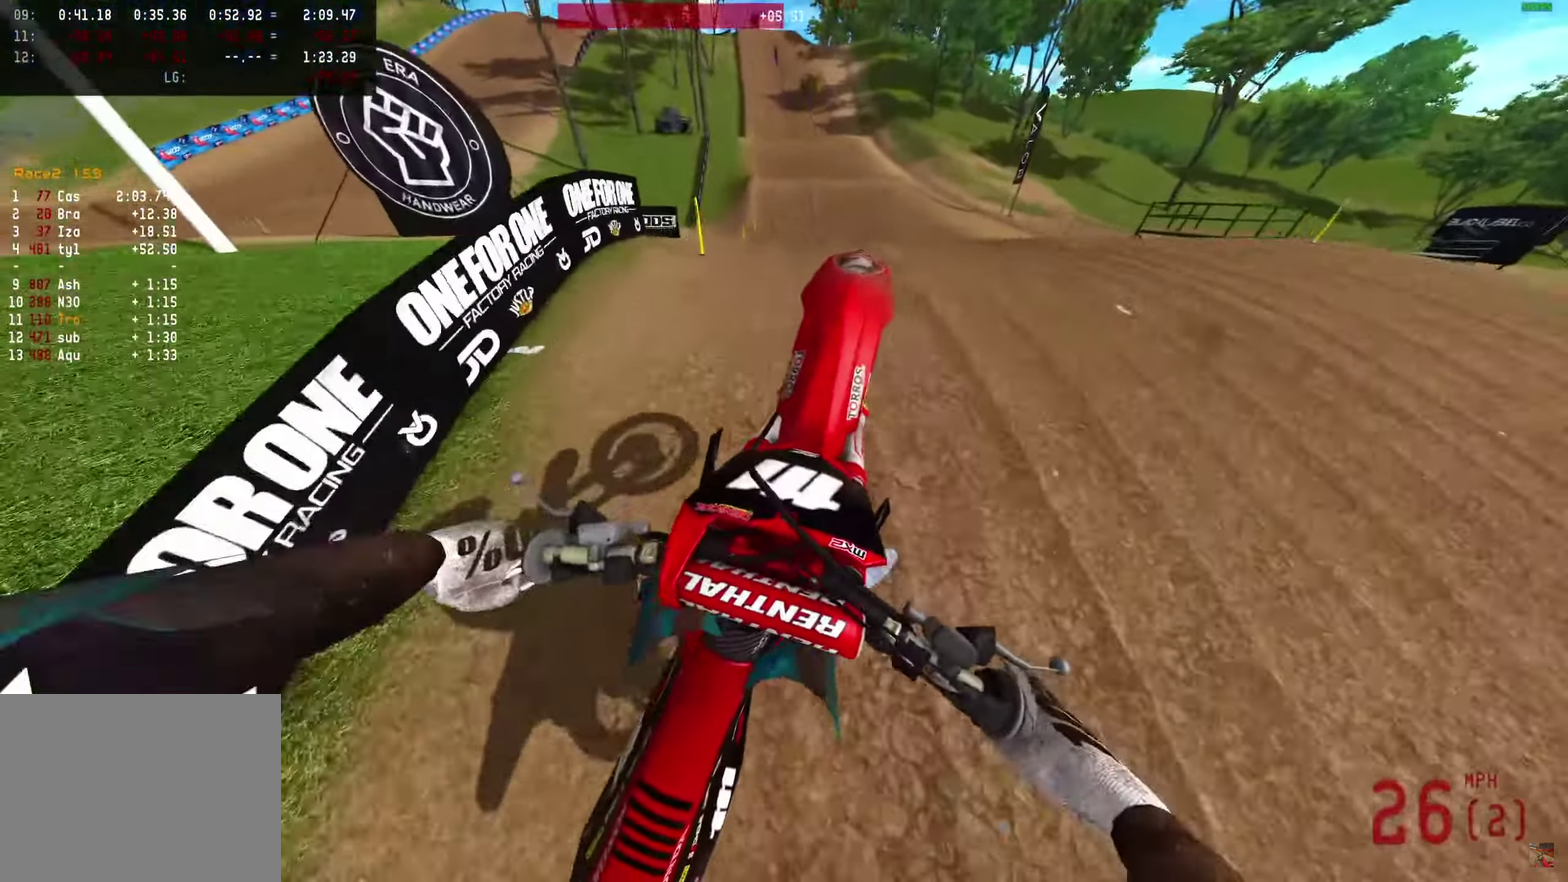
{"dt_ms": 550, "buttons": [], "left_stick": "center", "right_stick": "up", "events": [[167, "right_stick", "up-left"], [467, "right_stick", "up"]]}
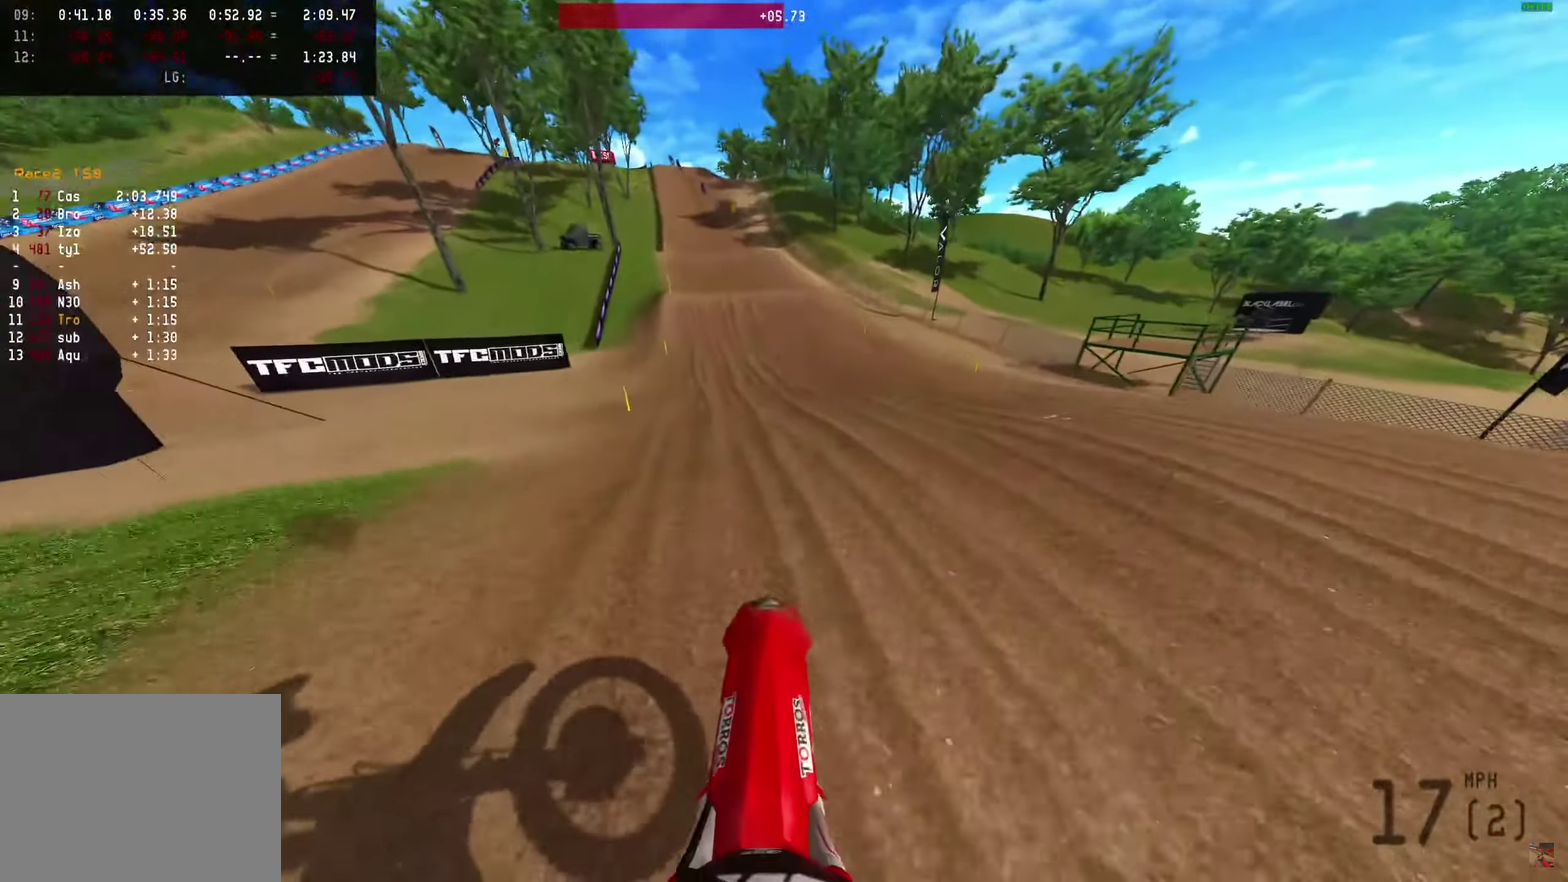
{"dt_ms": 450, "buttons": ["R2"], "left_stick": "center", "right_stick": "up", "events": [[83, "R2", "down"]]}
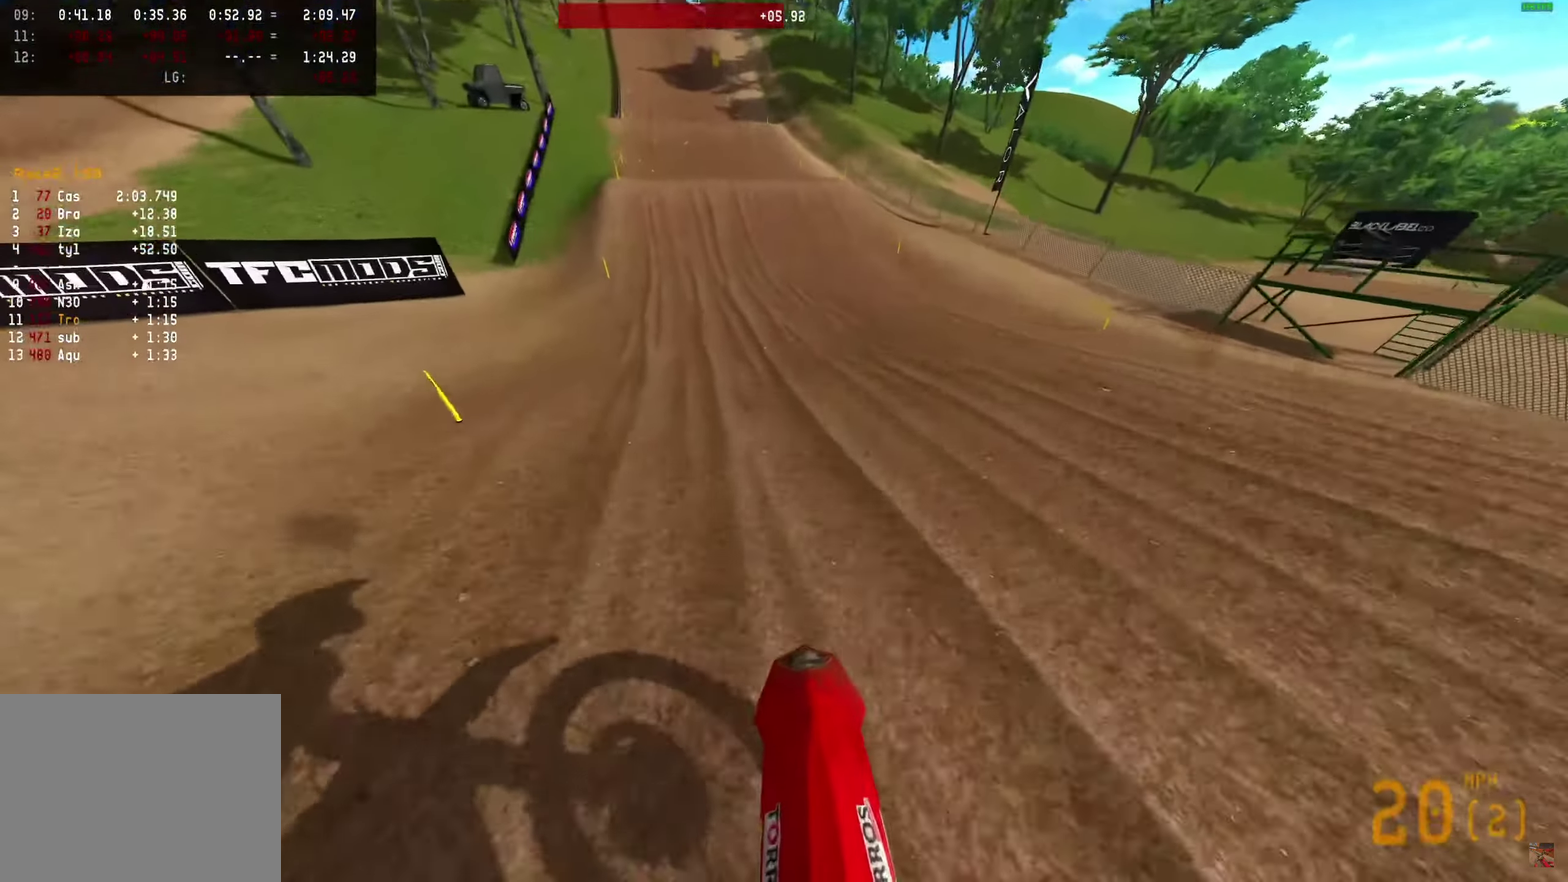
{"dt_ms": 550, "buttons": ["R2"], "left_stick": "center", "right_stick": "right", "events": [[317, "right_stick", "up-right"], [433, "right_stick", "right"]]}
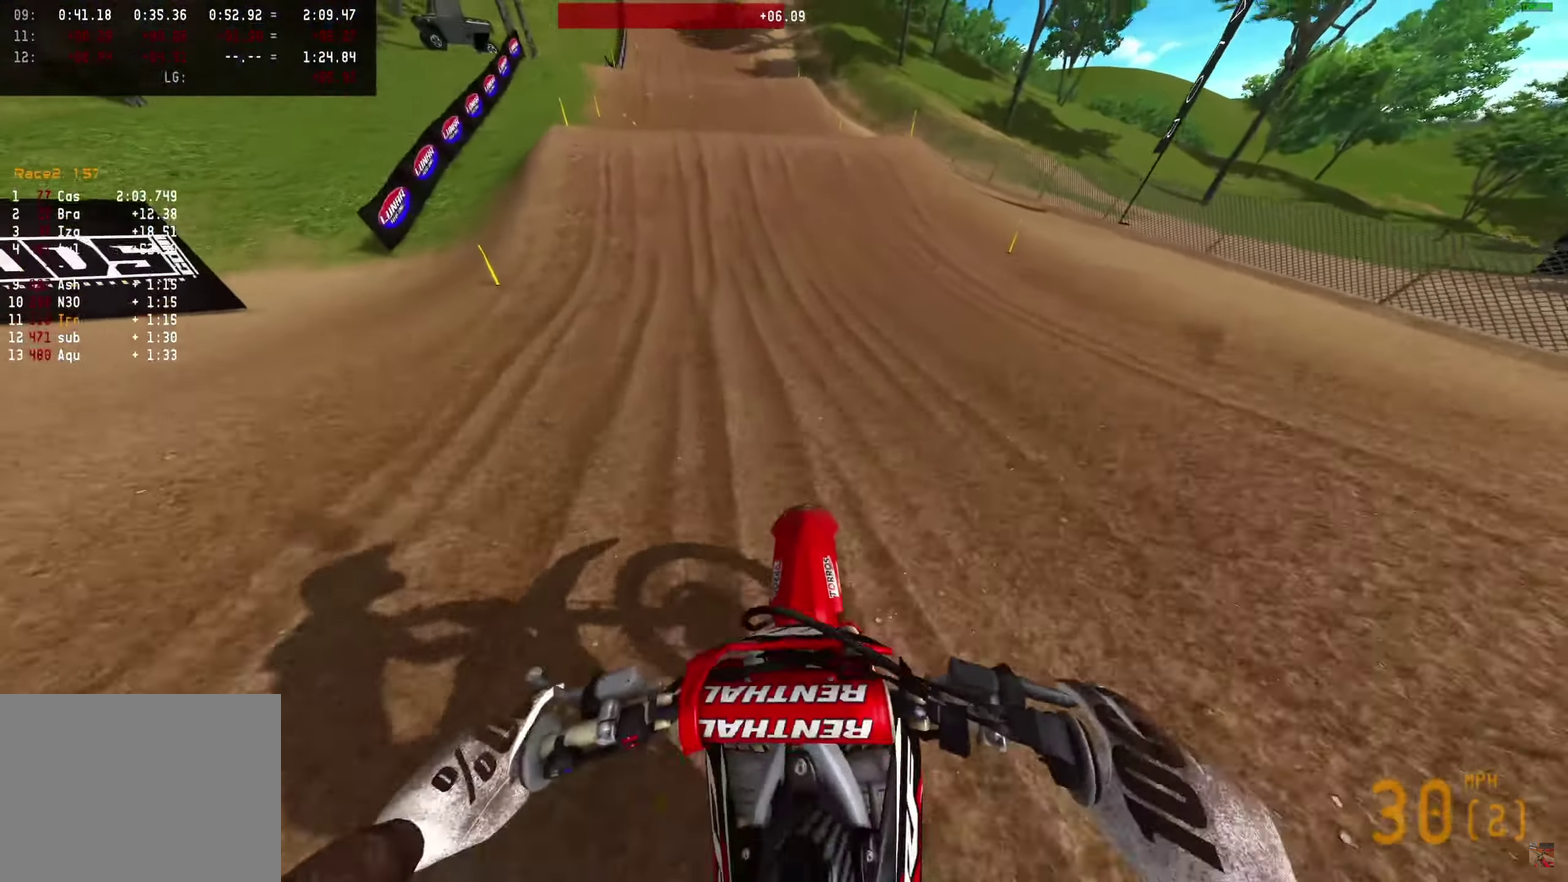
{"dt_ms": 350, "buttons": ["R2"], "left_stick": "center", "right_stick": "center", "events": [[100, "right_stick", "down-right"], [350, "right_stick", "center"]]}
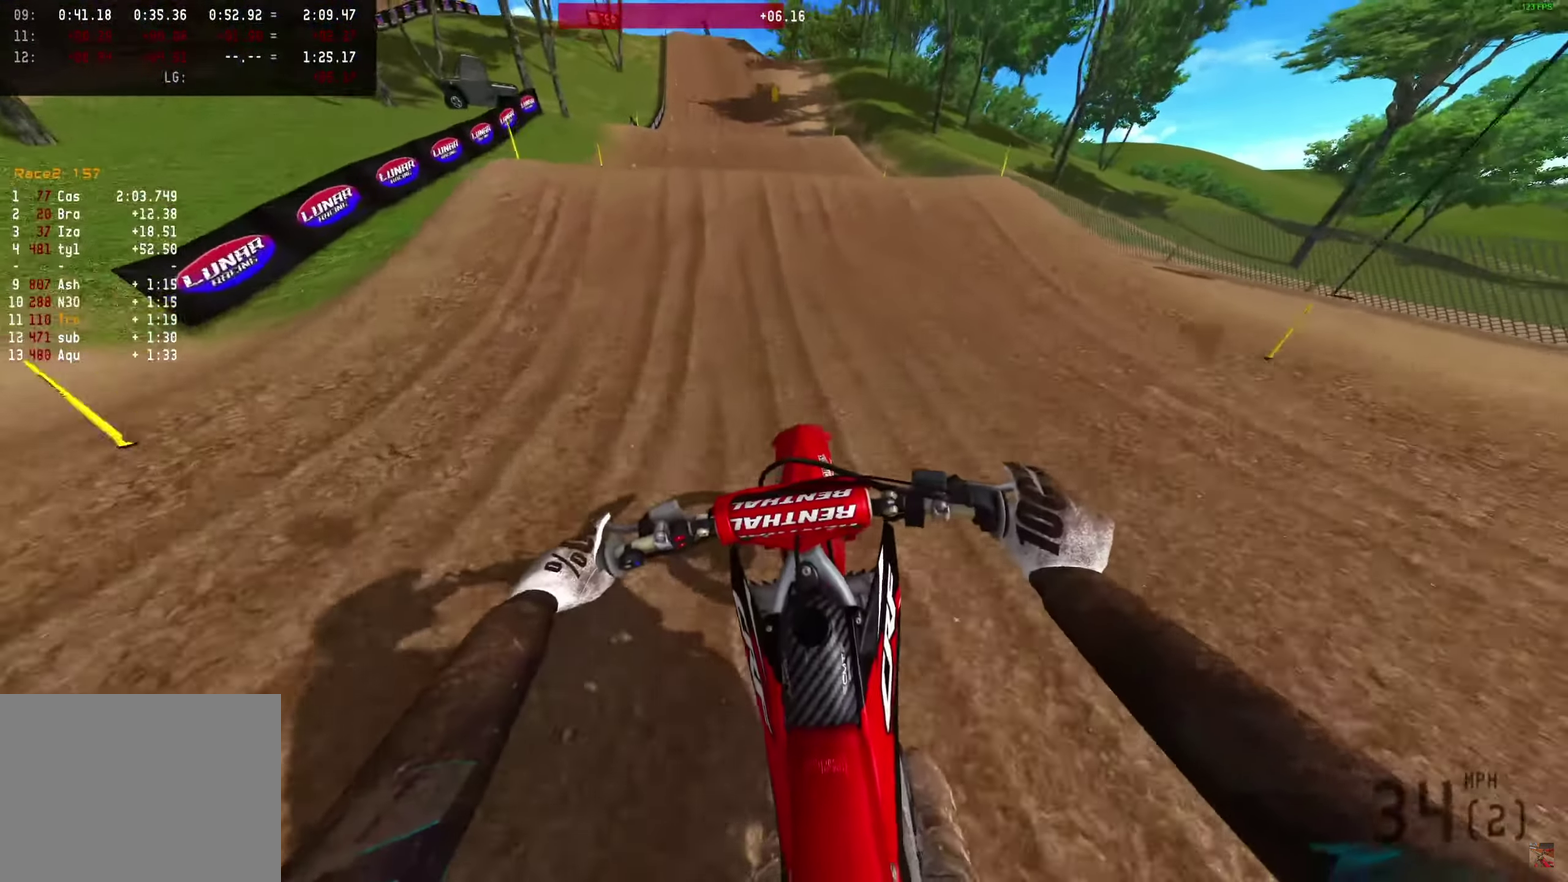
{"dt_ms": 650, "buttons": [], "left_stick": "center", "right_stick": "up", "events": [[217, "right_stick", "up-right"], [283, "right_stick", "up"], [650, "R2", "up"]]}
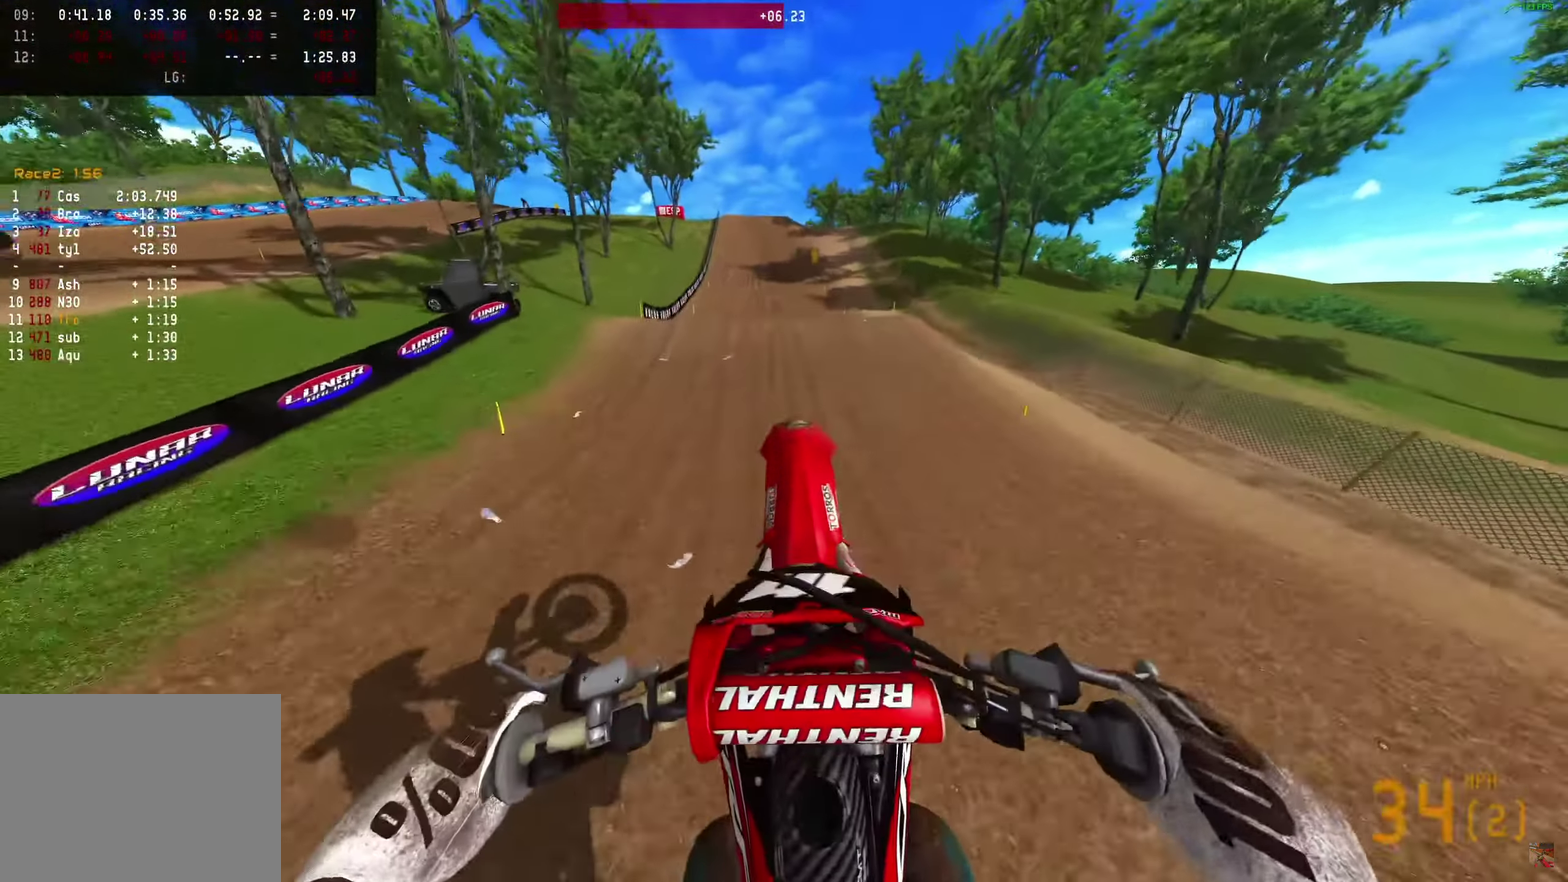
{"dt_ms": 350, "buttons": [], "left_stick": "center", "right_stick": "center", "events": [[67, "right_stick", "center"]]}
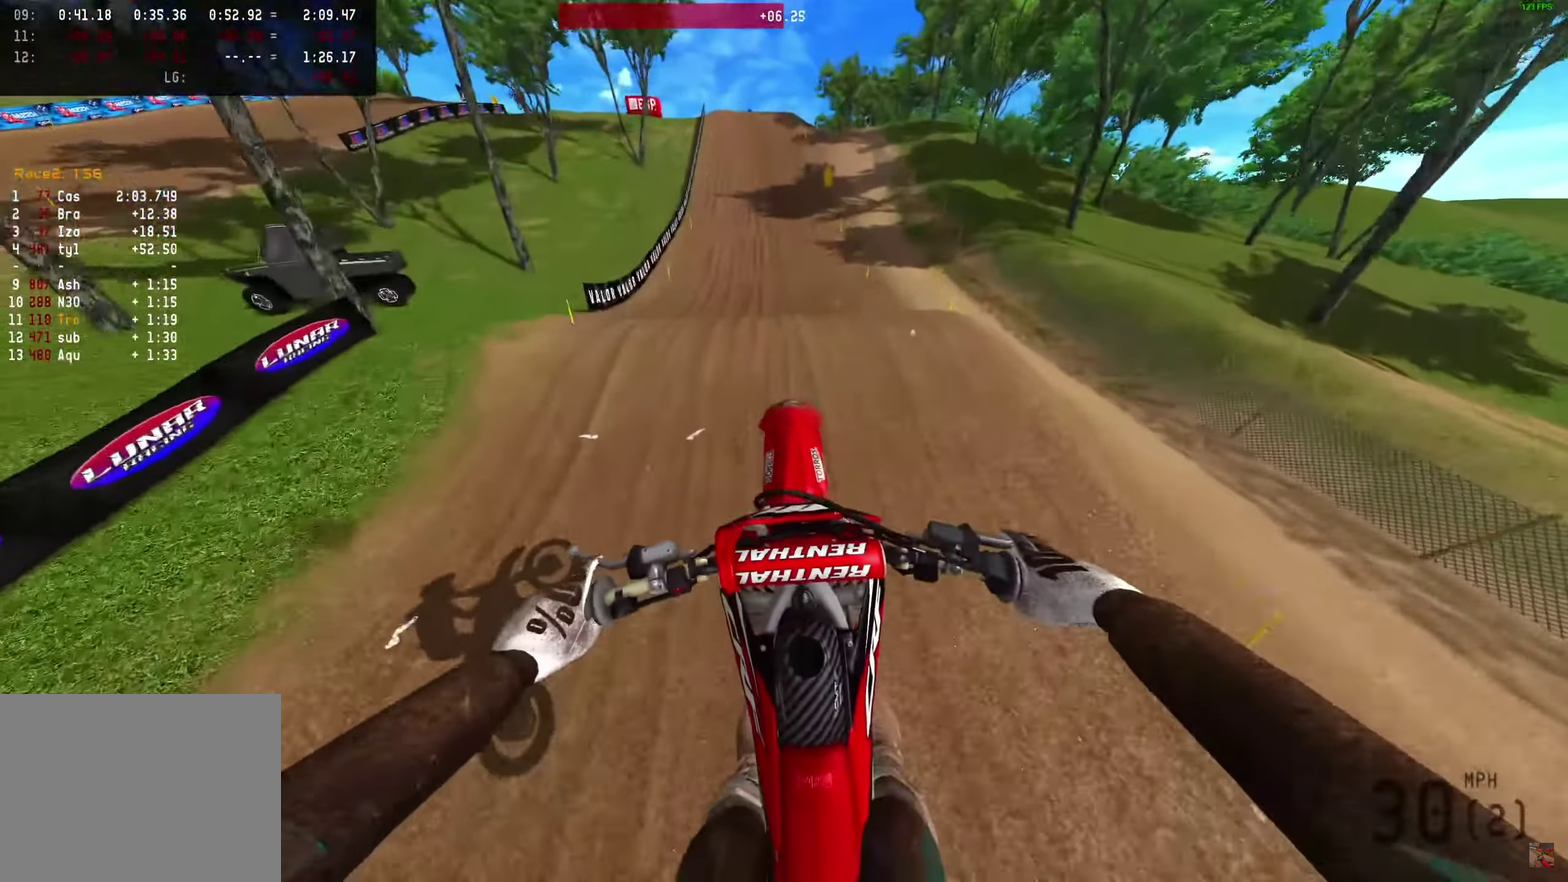
{"dt_ms": 900, "buttons": ["R2"], "left_stick": "center", "right_stick": "down", "events": [[217, "right_stick", "down"], [350, "R2", "down"]]}
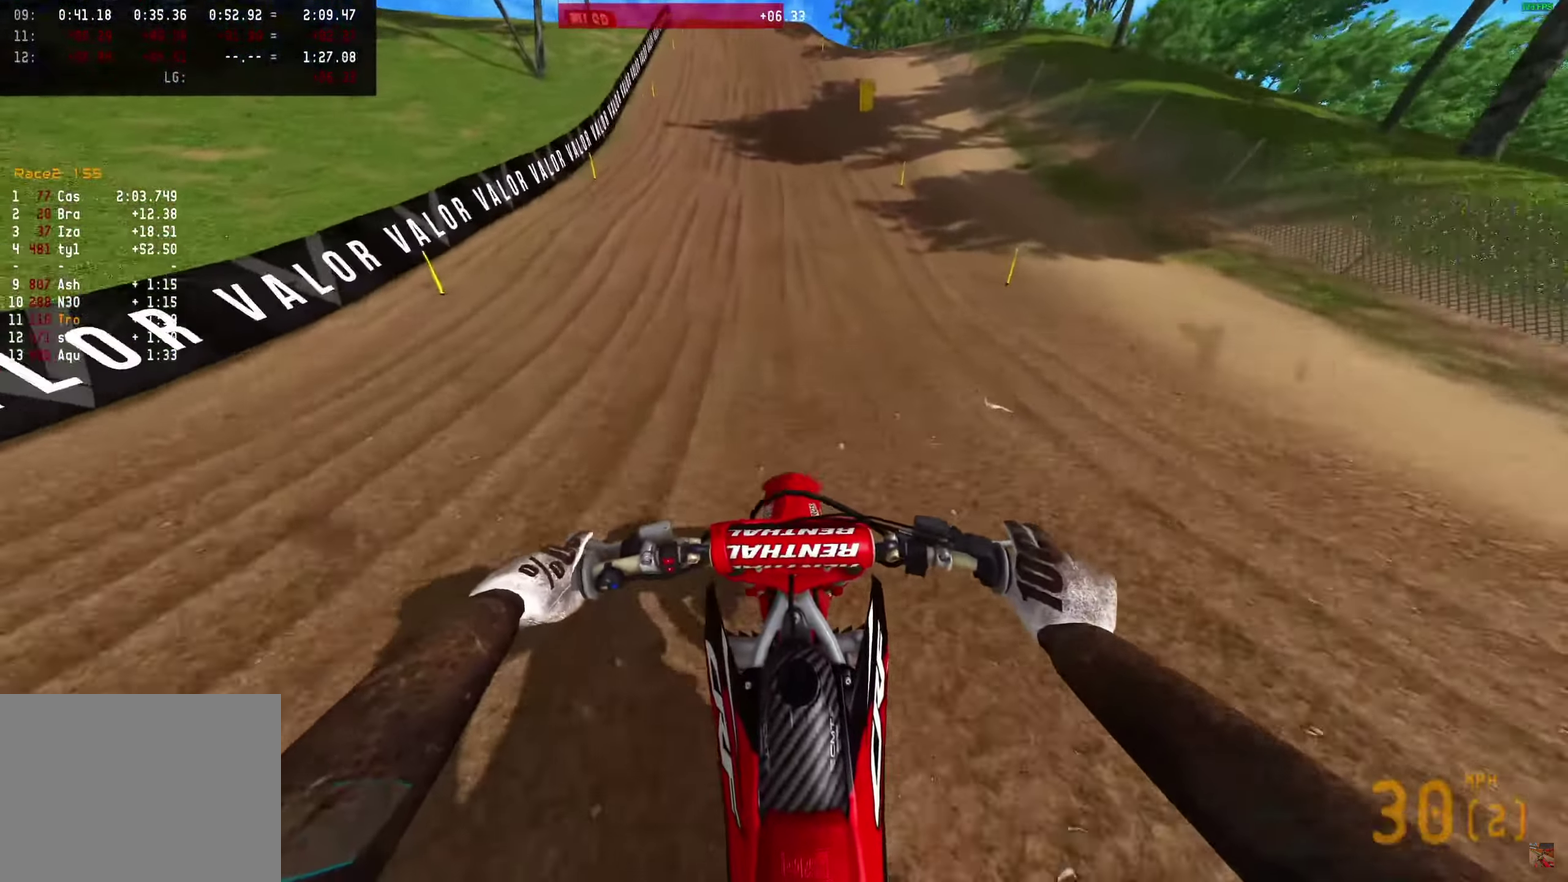
{"dt_ms": 250, "buttons": ["R2"], "left_stick": "center", "right_stick": "up-right", "events": [[17, "right_stick", "center"], [217, "right_stick", "up-right"]]}
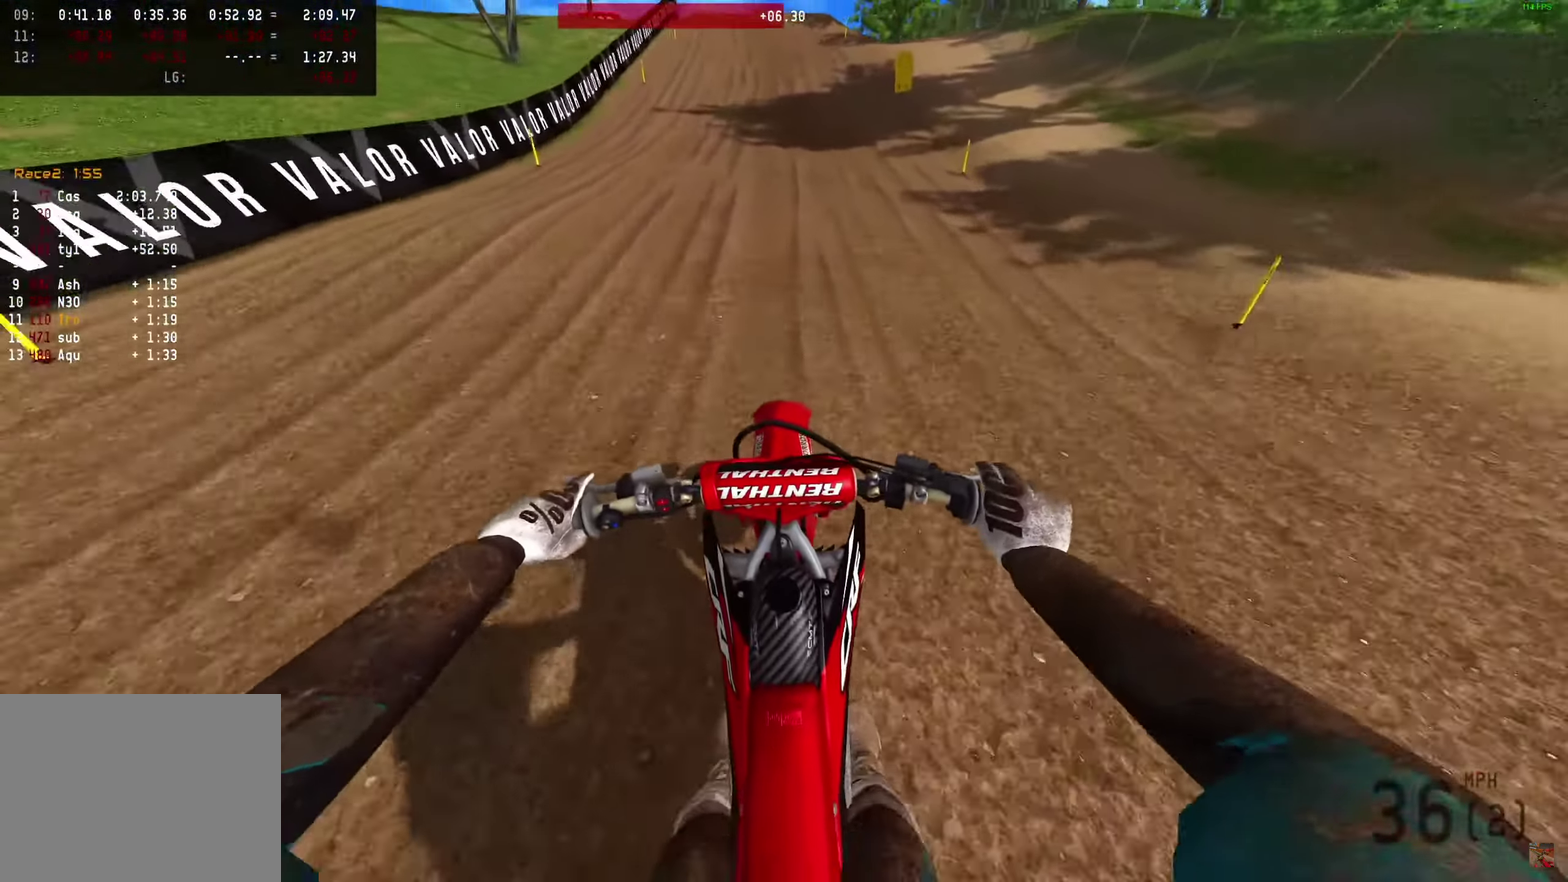
{"dt_ms": 650, "buttons": ["R2"], "left_stick": "center", "right_stick": "center", "events": [[100, "right_stick", "up"], [350, "right_stick", "center"]]}
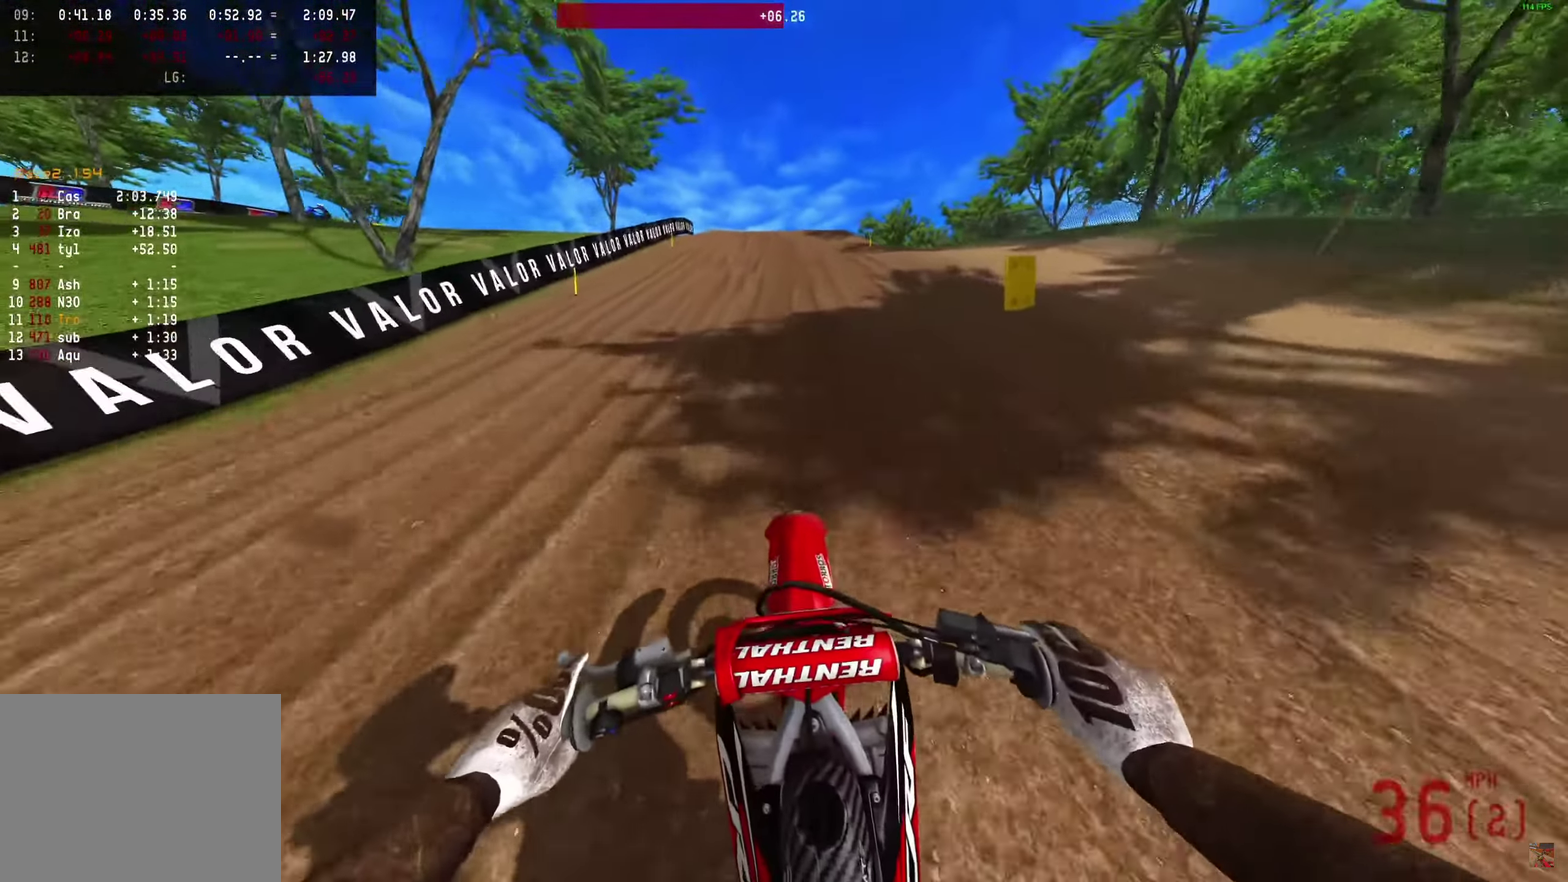
{"dt_ms": 350, "buttons": ["R2"], "left_stick": "center", "right_stick": "up", "events": [[150, "right_stick", "up"]]}
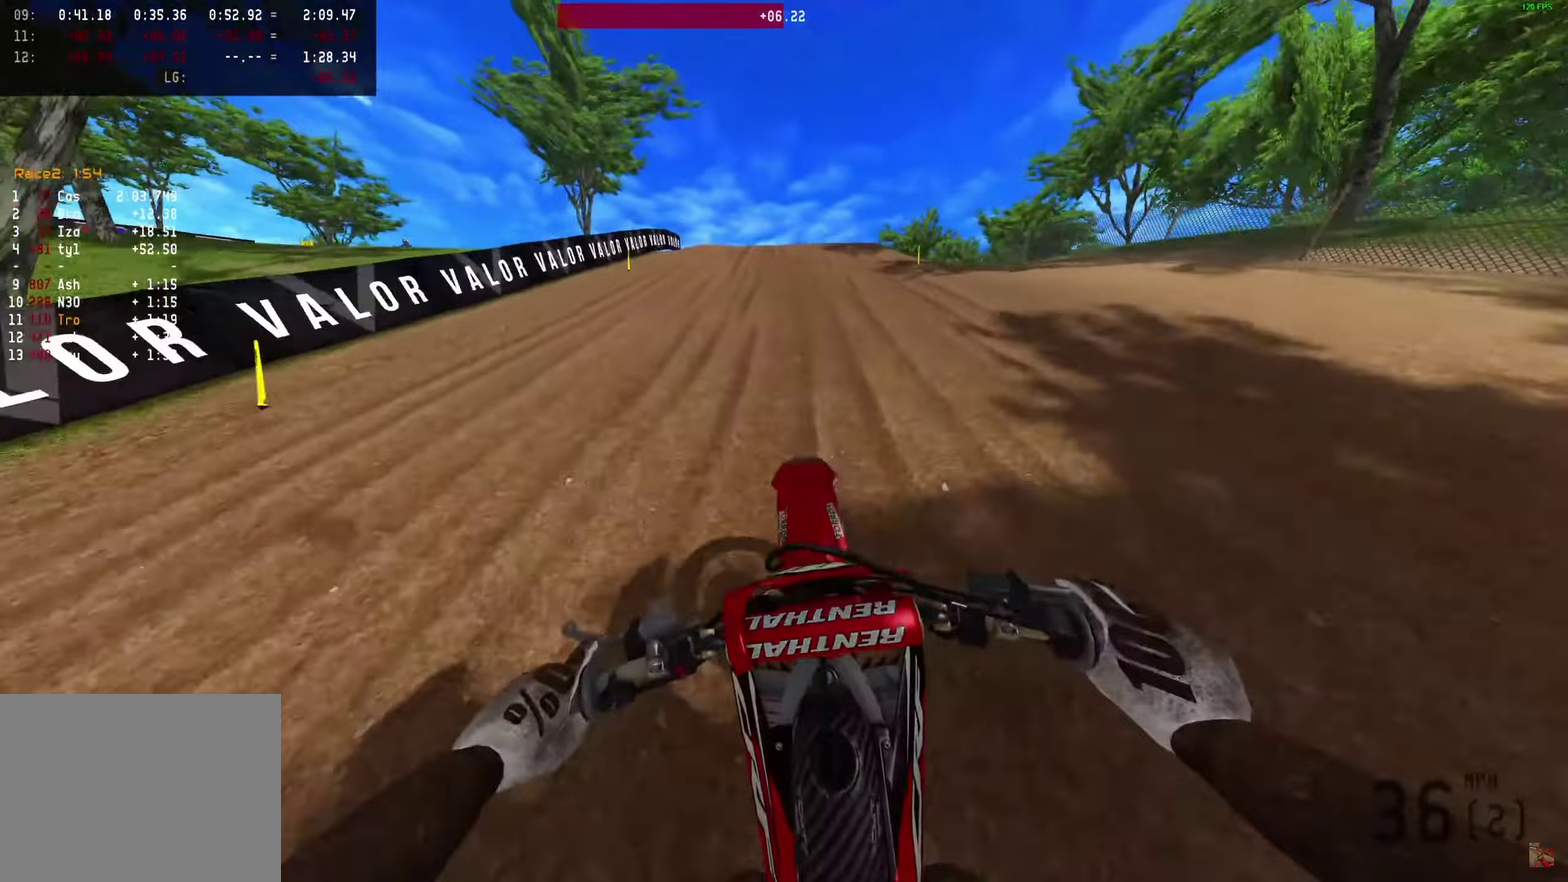
{"dt_ms": 650, "buttons": [], "left_stick": "center", "right_stick": "up", "events": [[217, "right_stick", "center"], [317, "R2", "up"], [500, "R2", "down"], [567, "right_stick", "up"], [583, "R2", "up"]]}
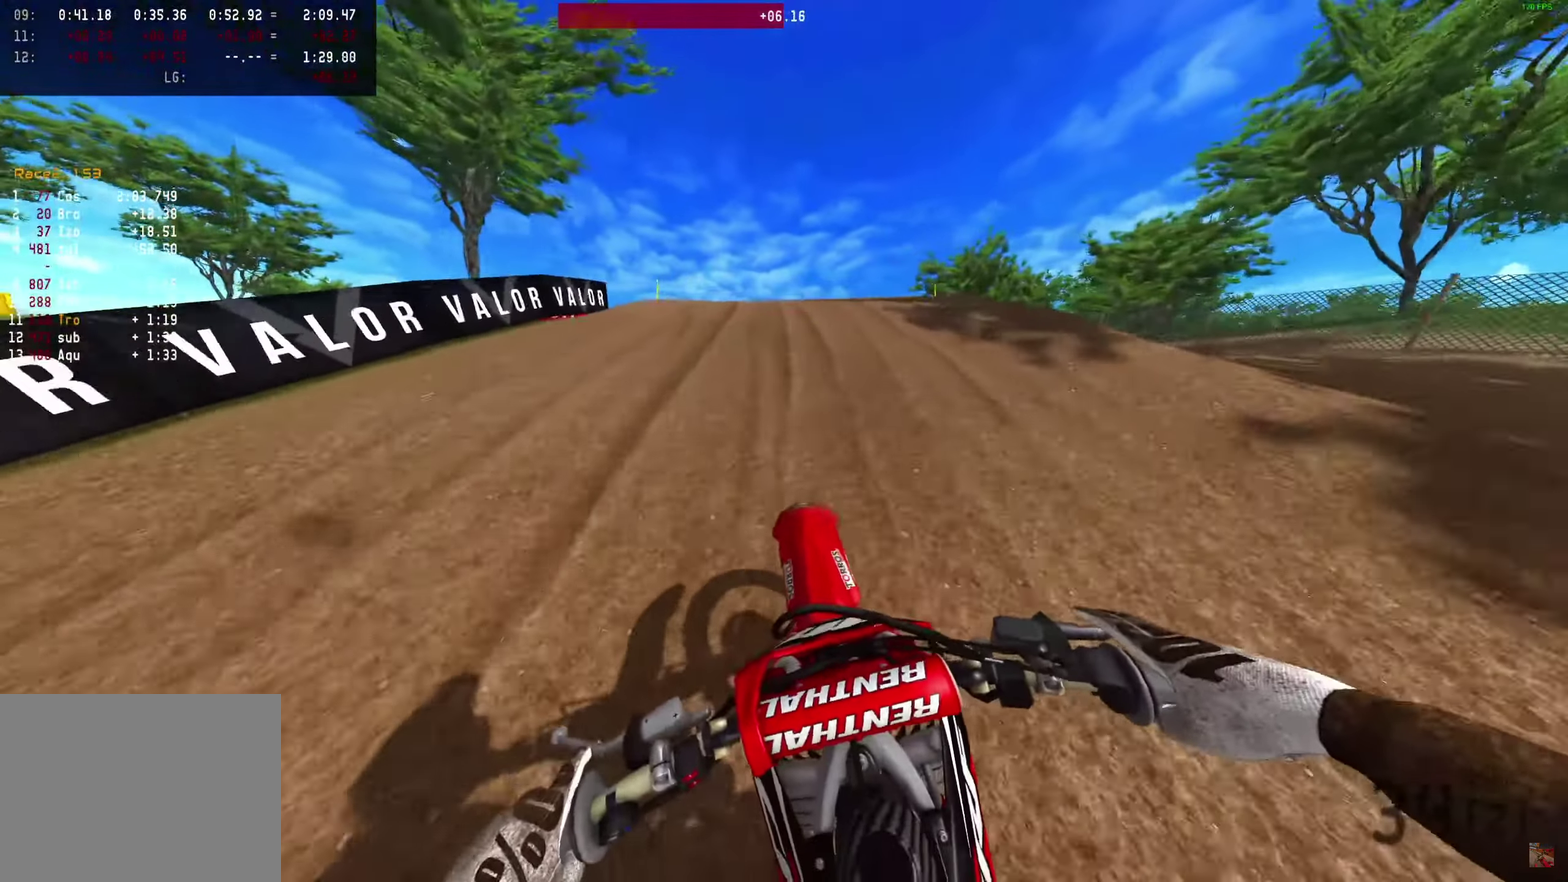
{"dt_ms": 350, "buttons": ["R2"], "left_stick": "center", "right_stick": "up"}
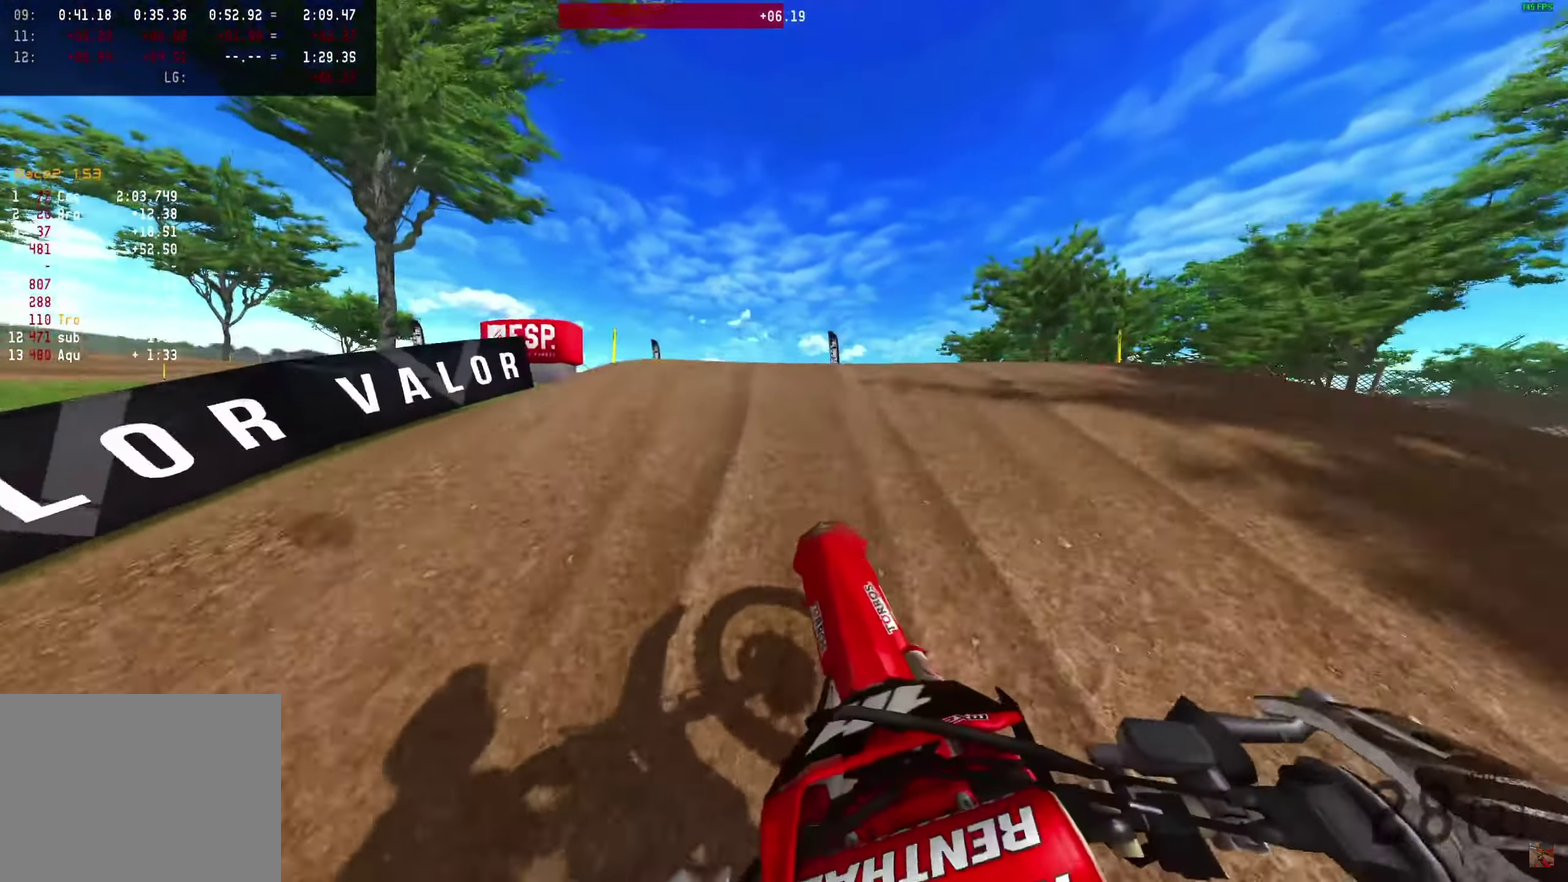
{"dt_ms": 550, "buttons": ["R2"], "left_stick": "center", "right_stick": "right"}
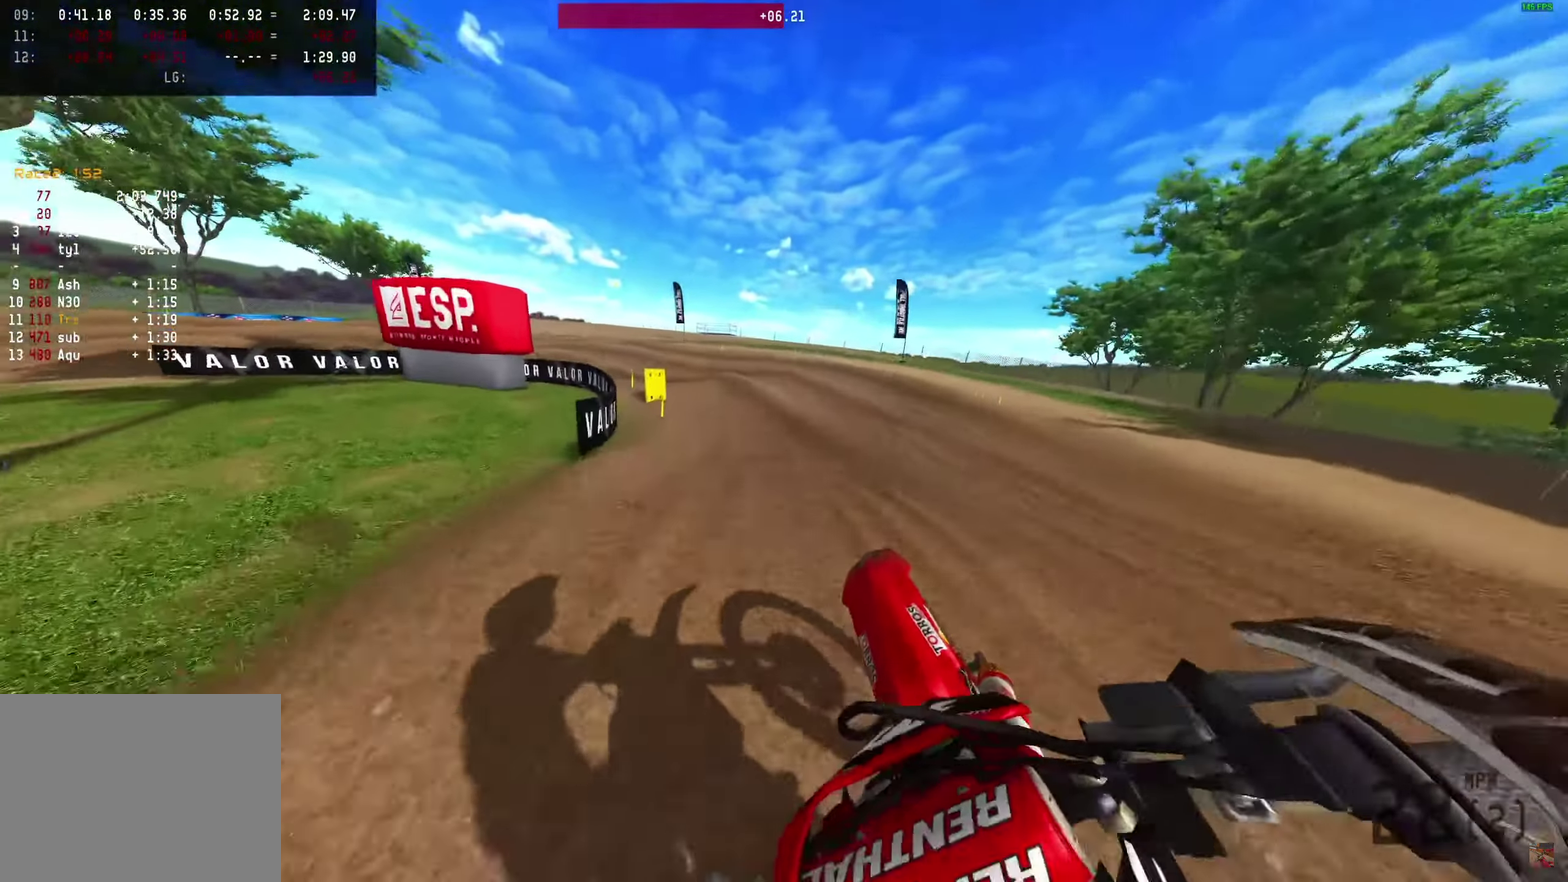
{"dt_ms": 450, "buttons": ["R2"], "left_stick": "center", "right_stick": "down"}
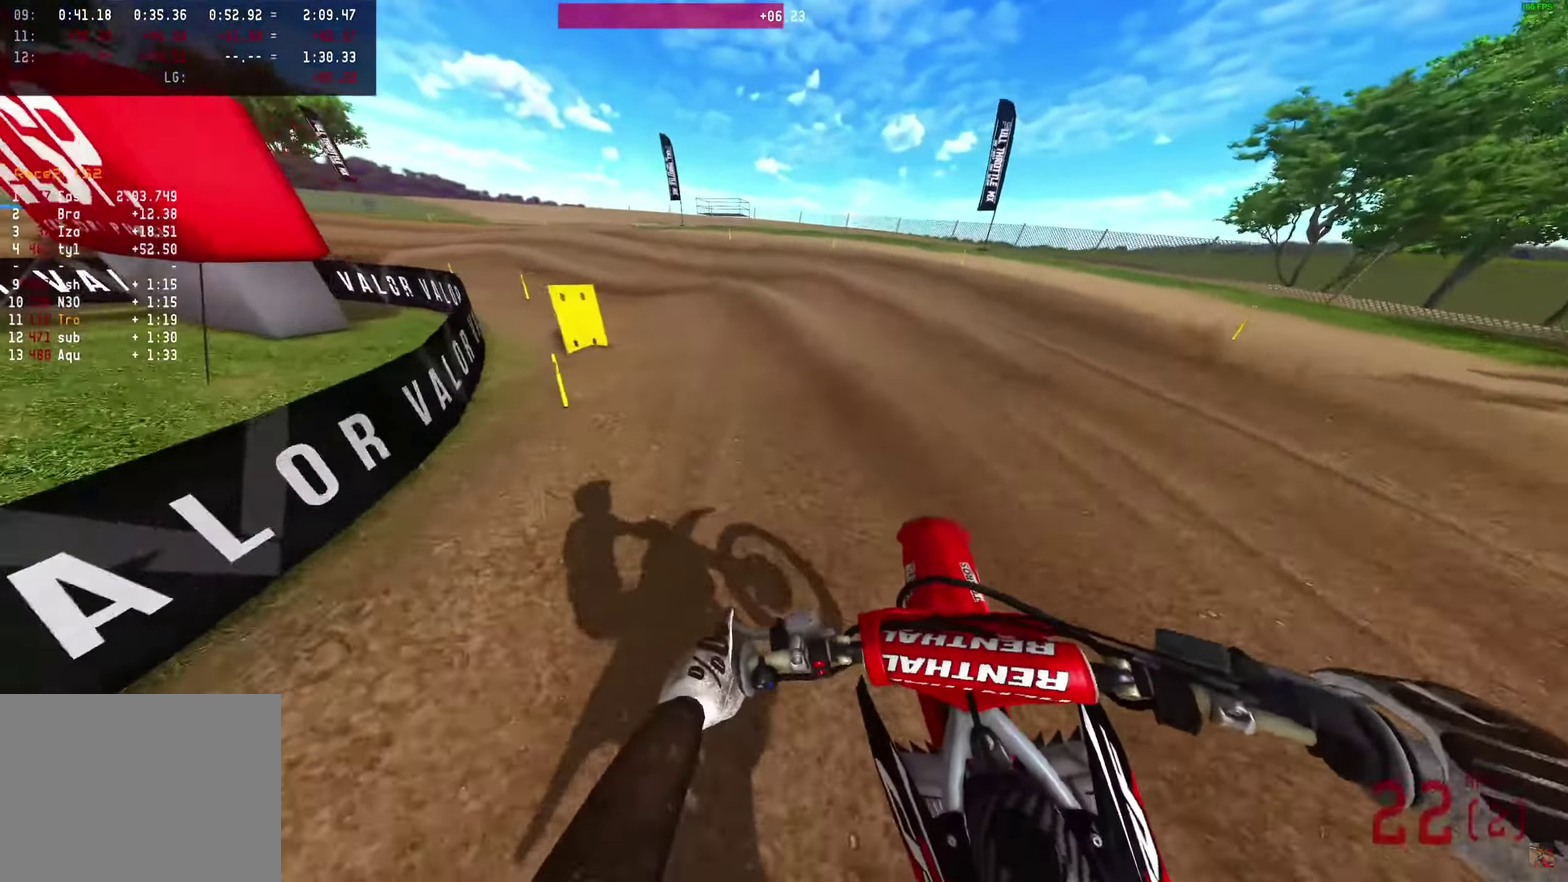
{"dt_ms": 550, "buttons": [], "left_stick": "left", "right_stick": "right", "events": [[33, "right_stick", "center"], [217, "right_stick", "up-right"], [233, "left_stick", "left"], [533, "R2", "up"], [533, "right_stick", "right"]]}
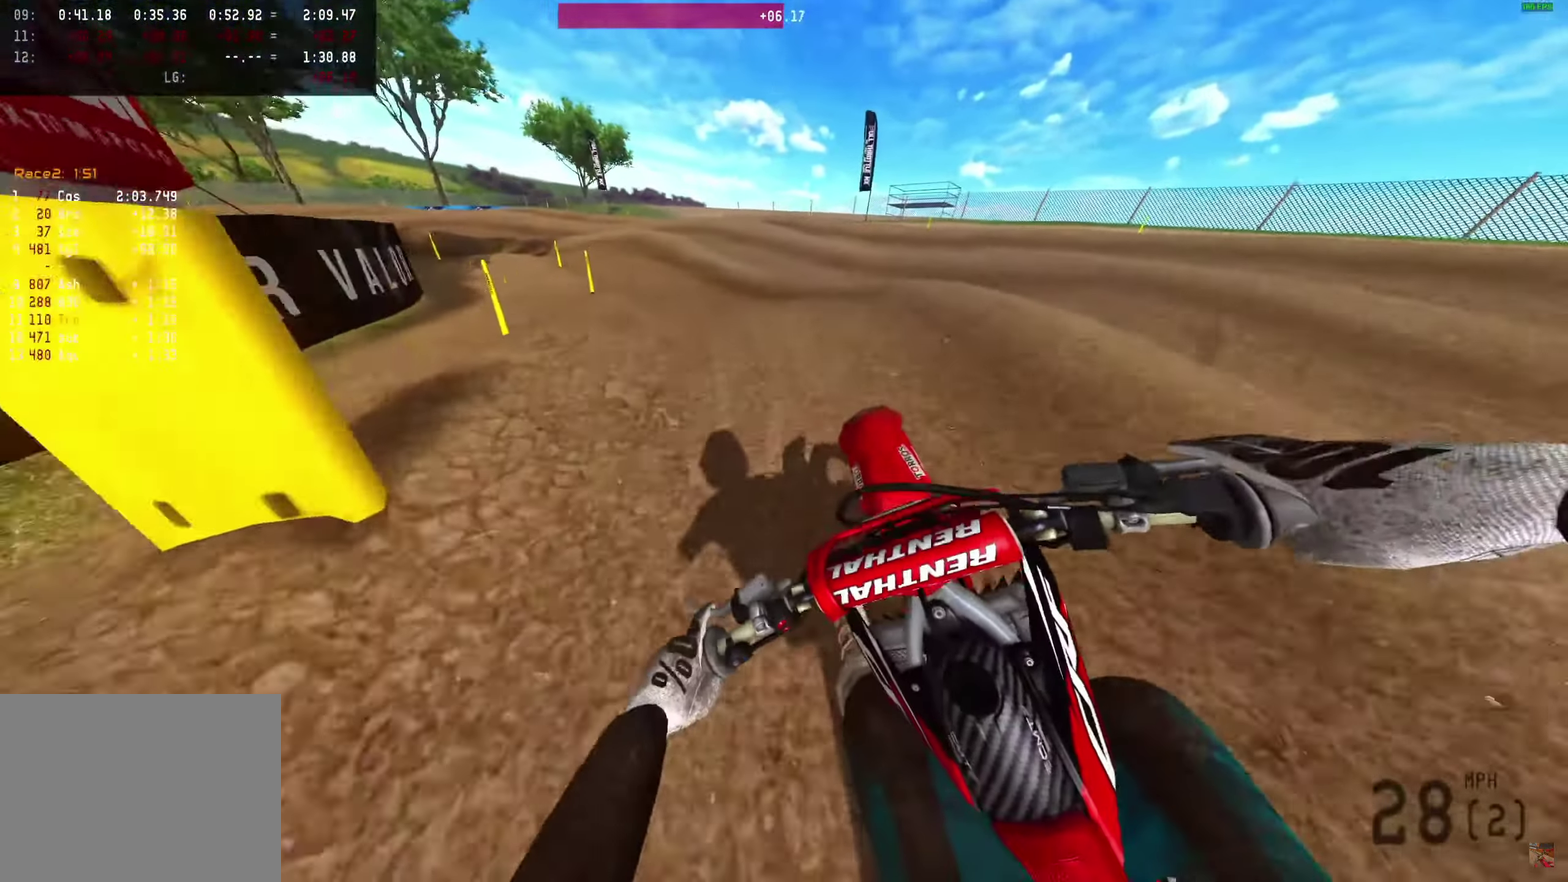
{"dt_ms": 450, "buttons": [], "left_stick": "left", "right_stick": "down", "events": [[233, "R2", "down"], [267, "right_stick", "down-right"], [367, "R2", "up"], [433, "right_stick", "down"]]}